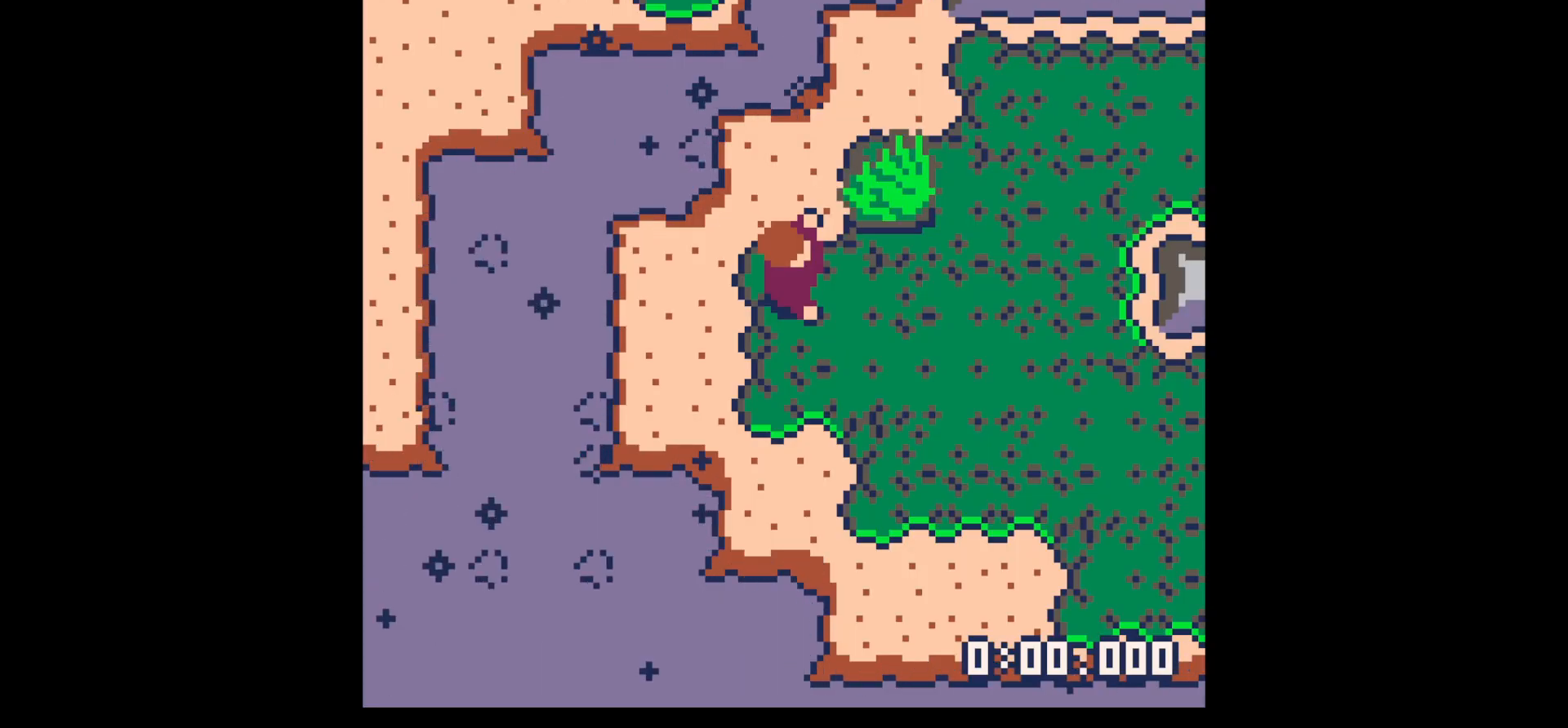
Gameplay with keyboard; each line is a JSON object with the keys held at the frame after it. "events" lists presses ("down") and releases ("up") of "down", "left", "right", "up", "x" and "z" between this image and that frame as [ms after this image, input, new state], when the widget could be followed in between. No other keys are recorded. Mouse input is not recorded.
{"keys": ["x"], "events": [[150, "right", "down"], [150, "up", "down"], [233, "x", "down"], [283, "up", "up"], [317, "right", "up"]]}
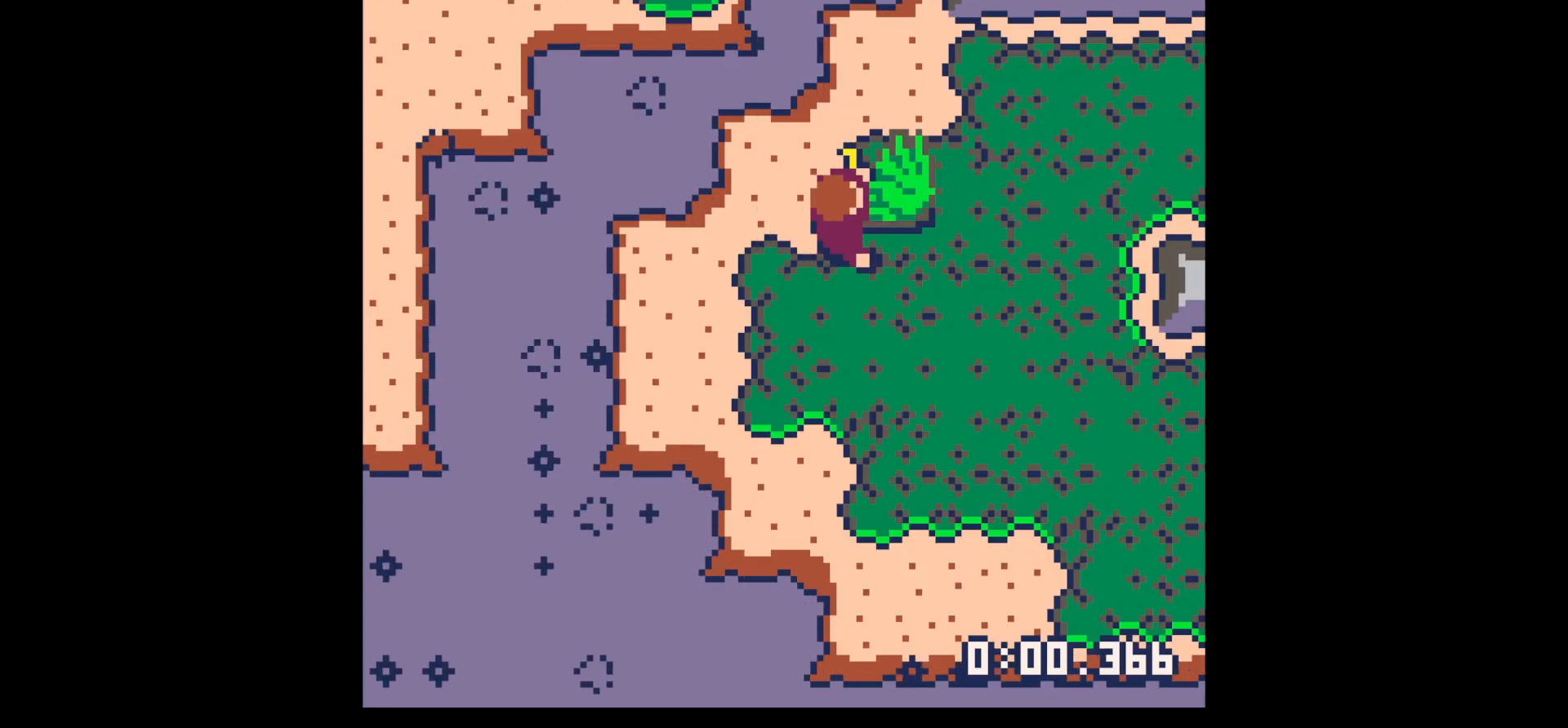
{"keys": ["right", "x"], "events": [[333, "right", "down"], [433, "up", "down"], [500, "up", "up"]]}
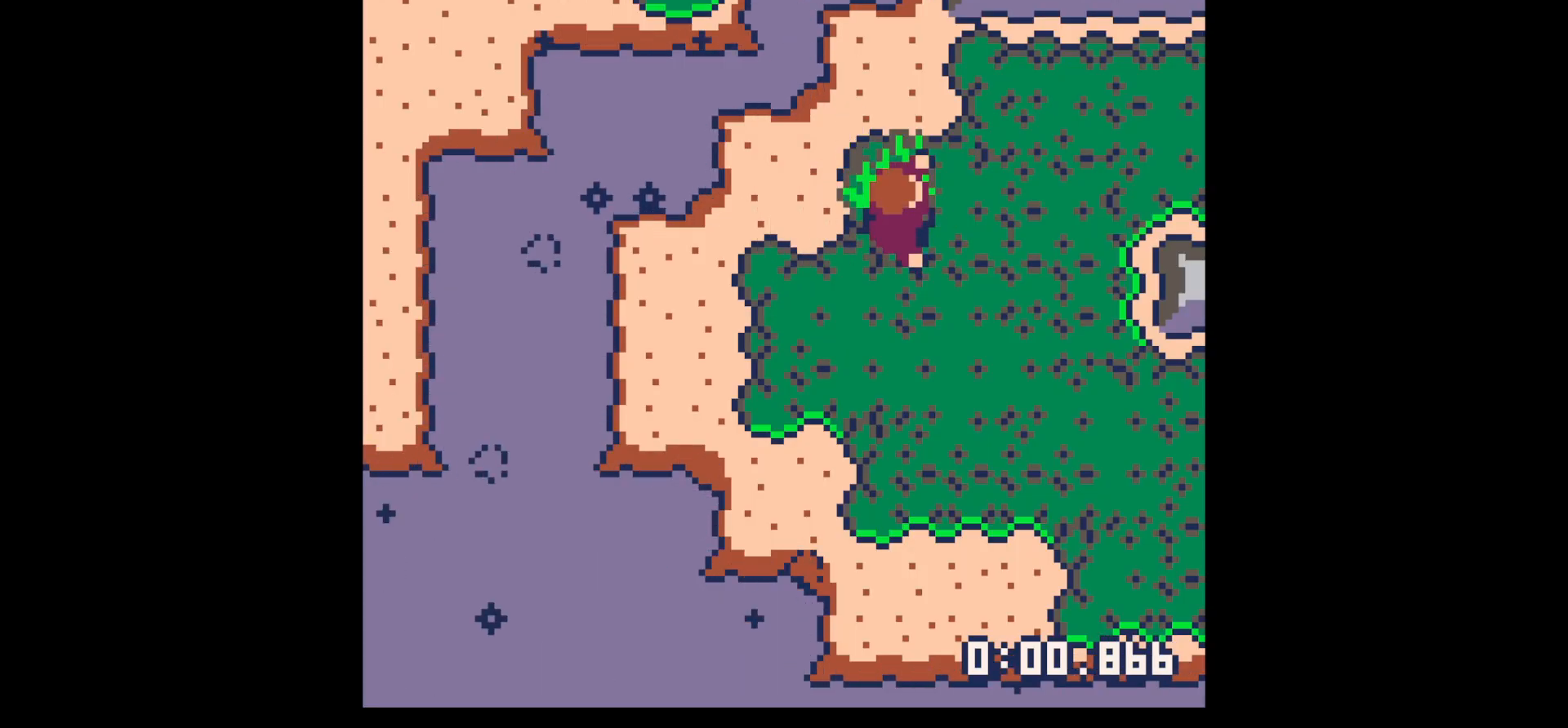
{"keys": ["up", "x"], "events": [[117, "right", "up"], [167, "up", "down"]]}
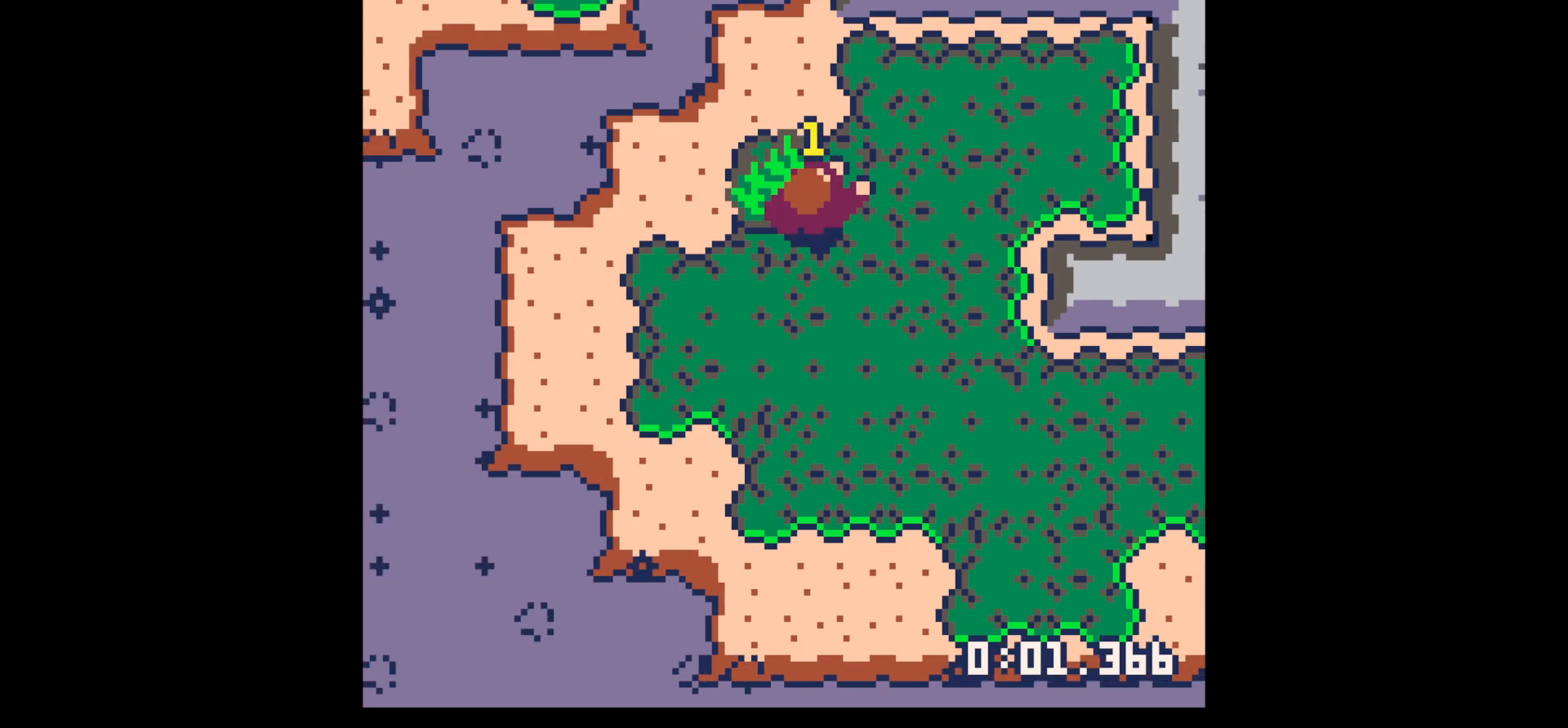
{"keys": ["x"], "events": [[283, "up", "up"]]}
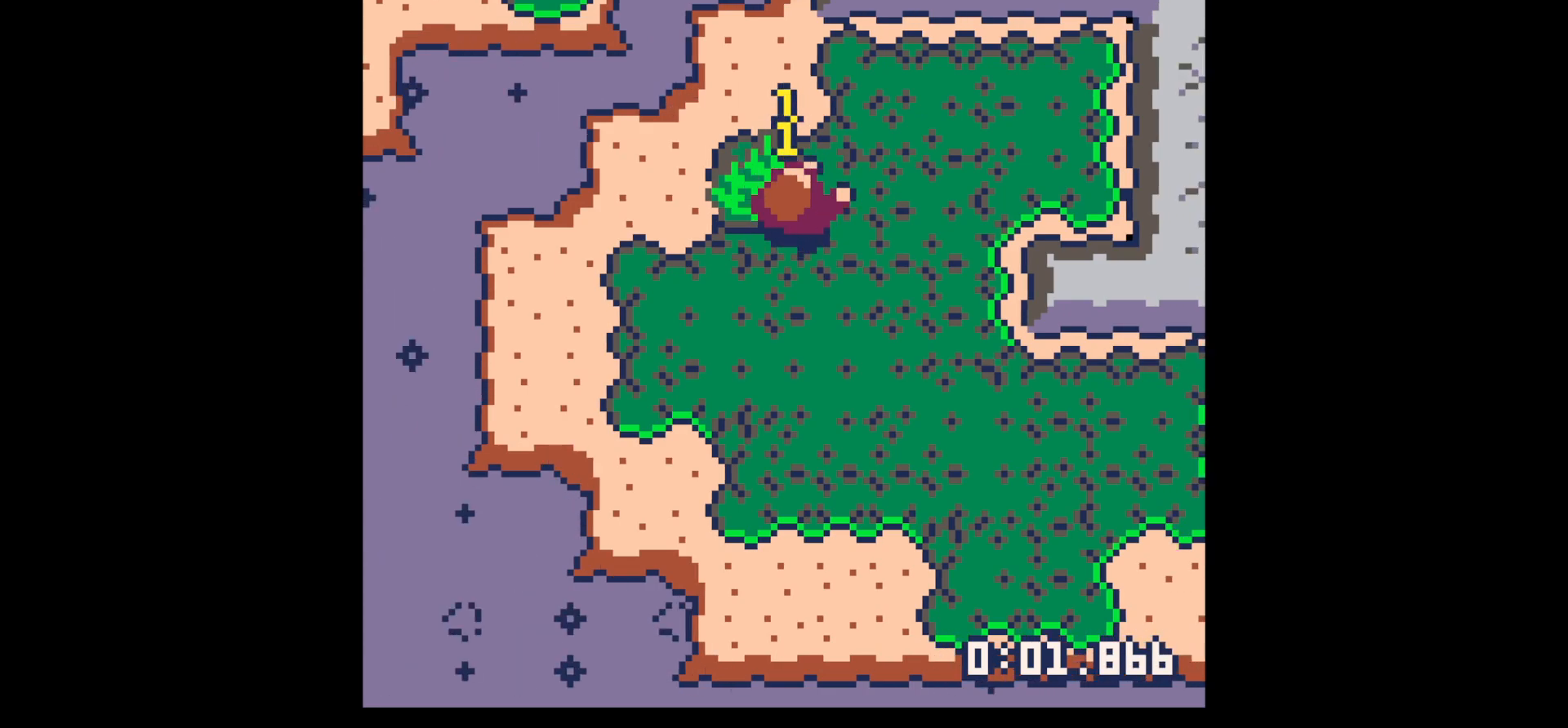
{"keys": [], "events": [[200, "x", "up"]]}
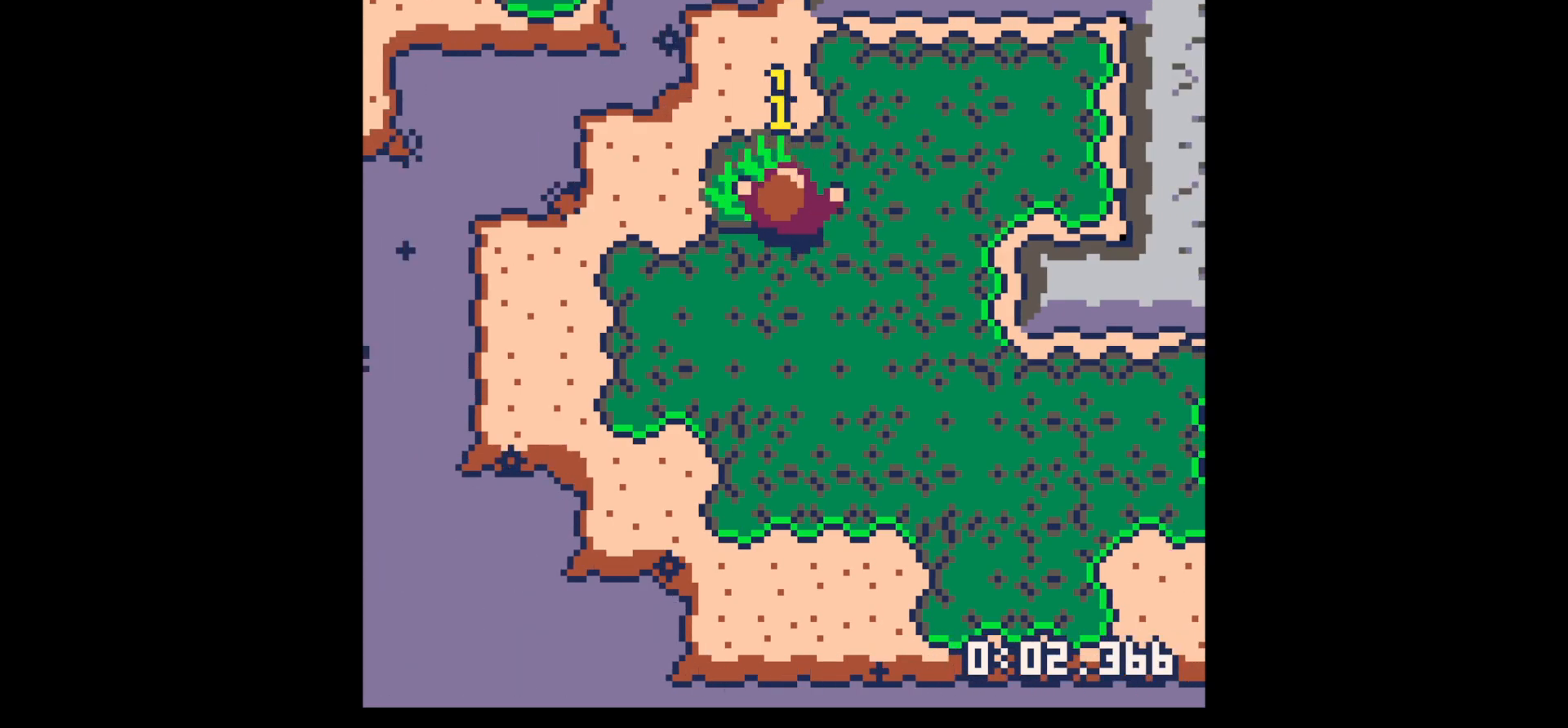
{"keys": [], "events": []}
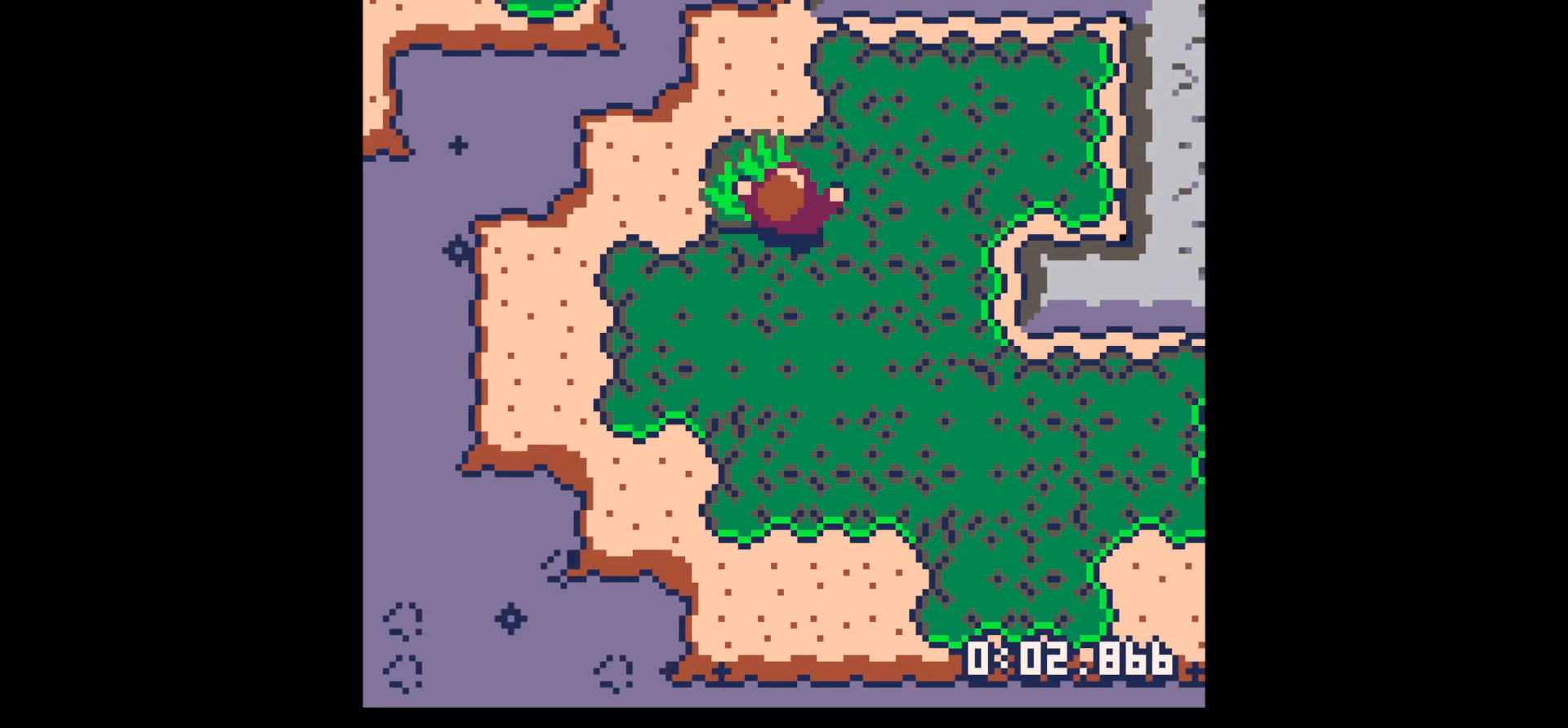
{"keys": [], "events": []}
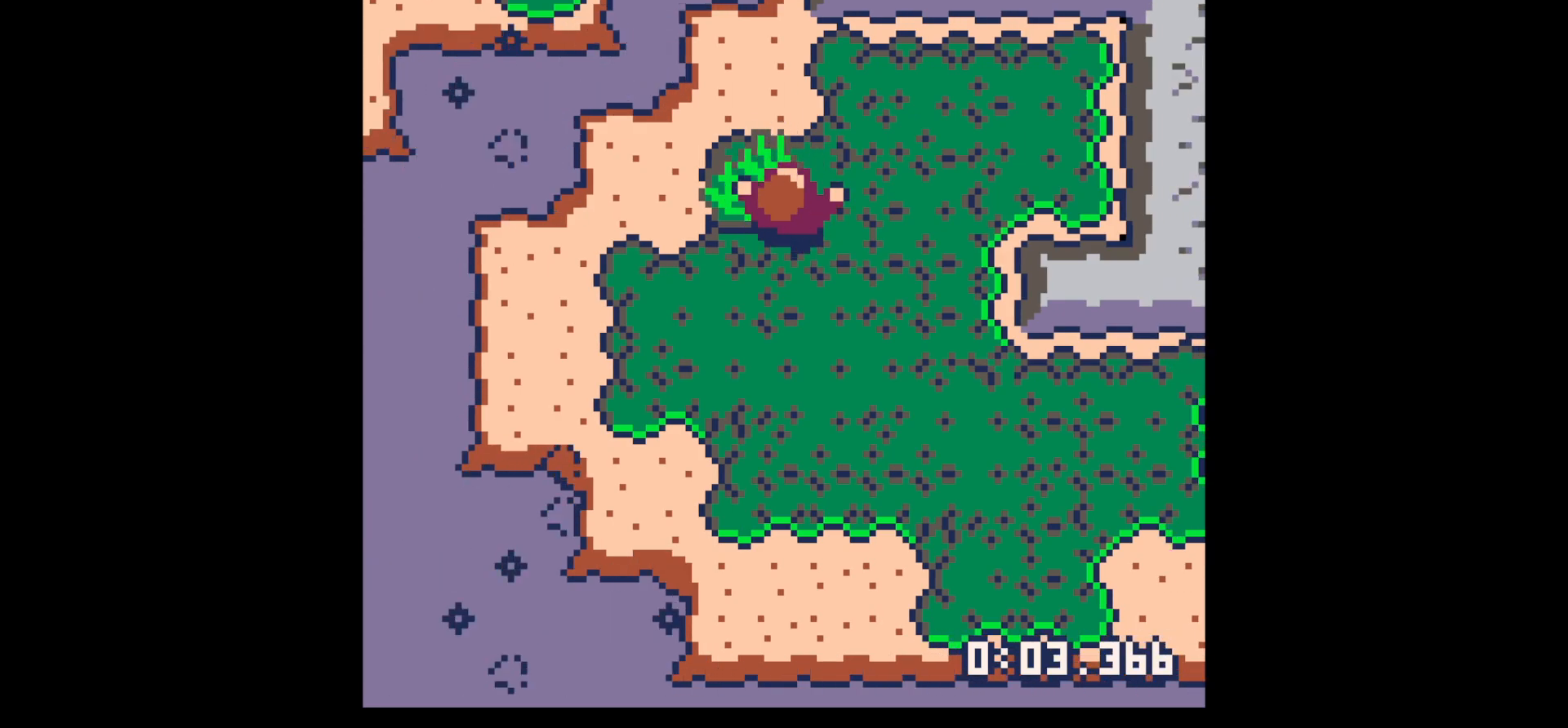
{"keys": [], "events": [[67, "x", "down"], [400, "x", "up"]]}
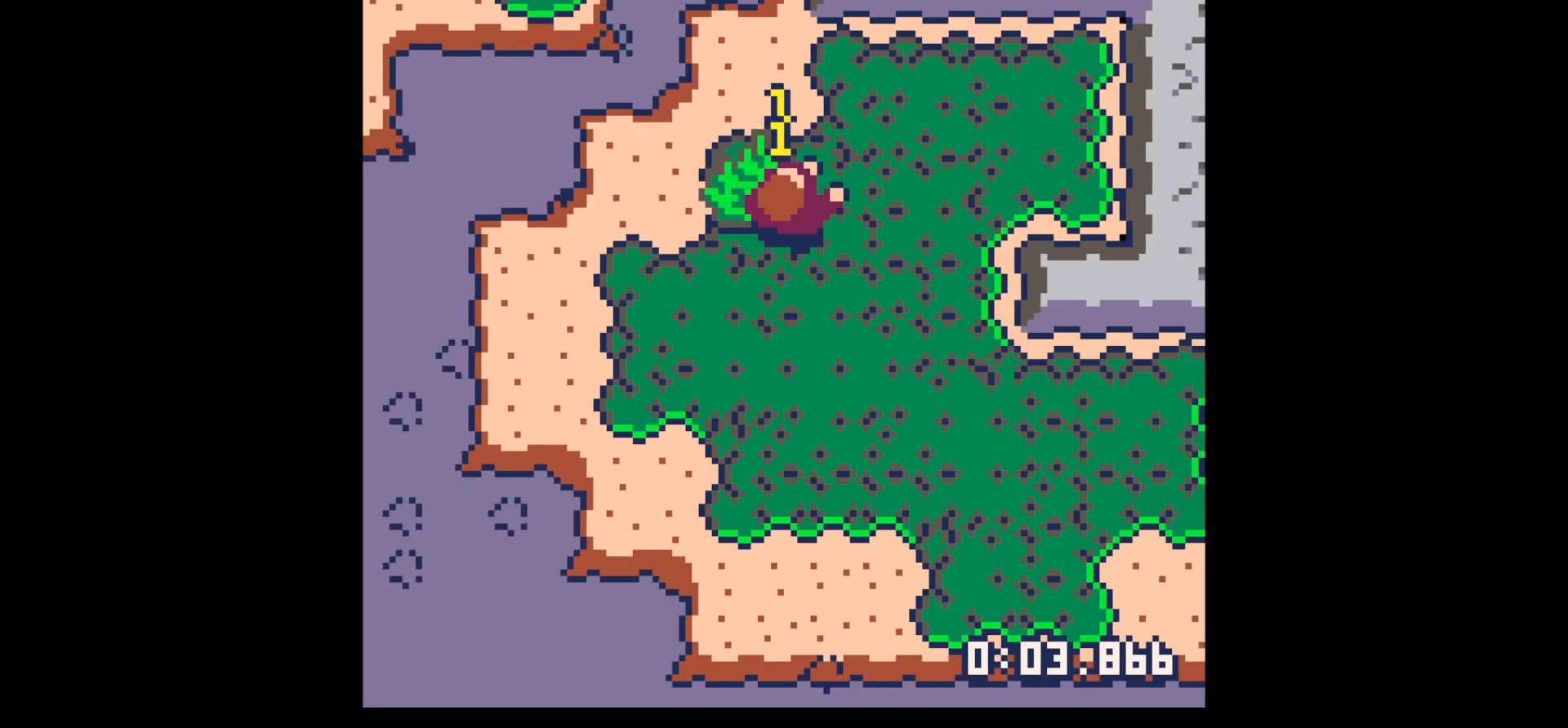
{"keys": ["x"], "events": [[450, "x", "down"]]}
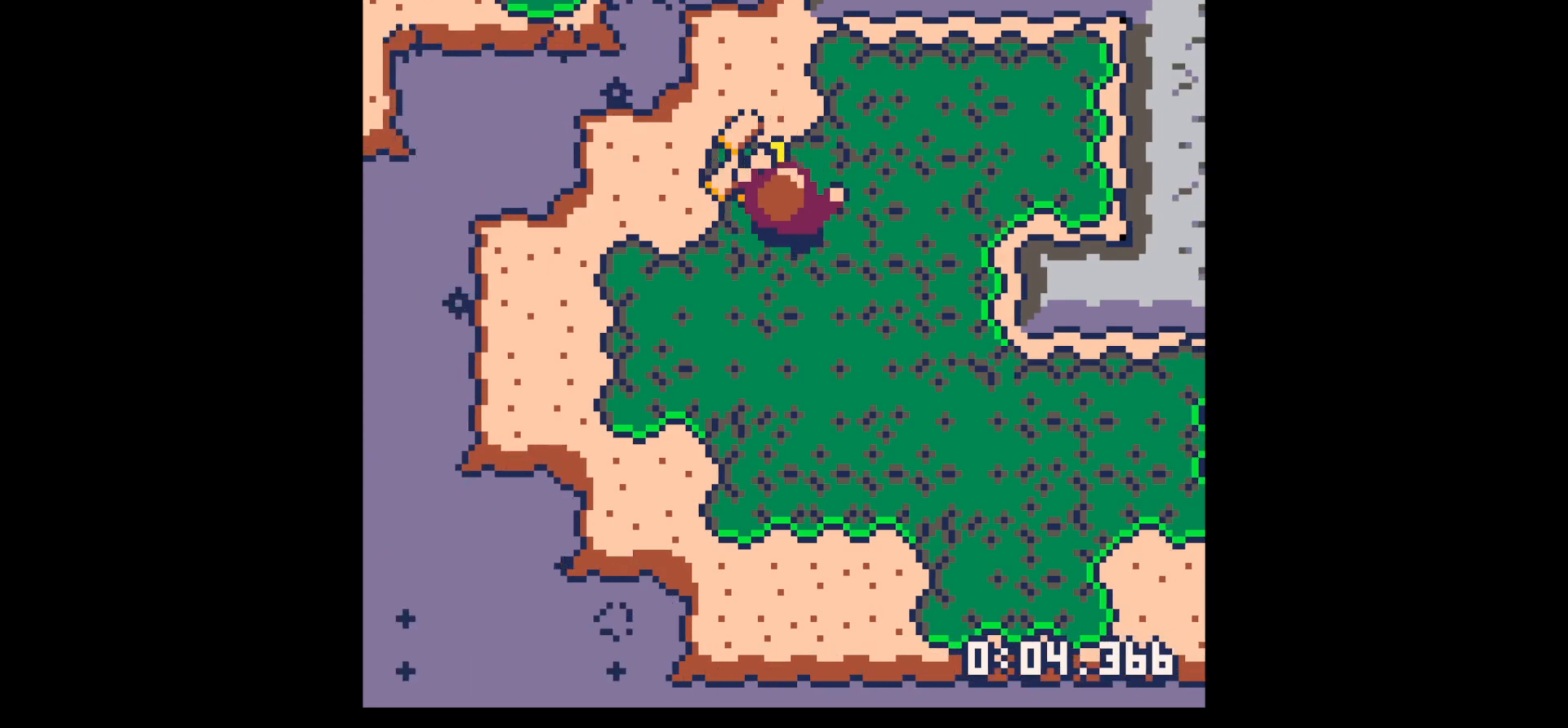
{"keys": ["up"], "events": [[50, "x", "up"], [417, "up", "down"]]}
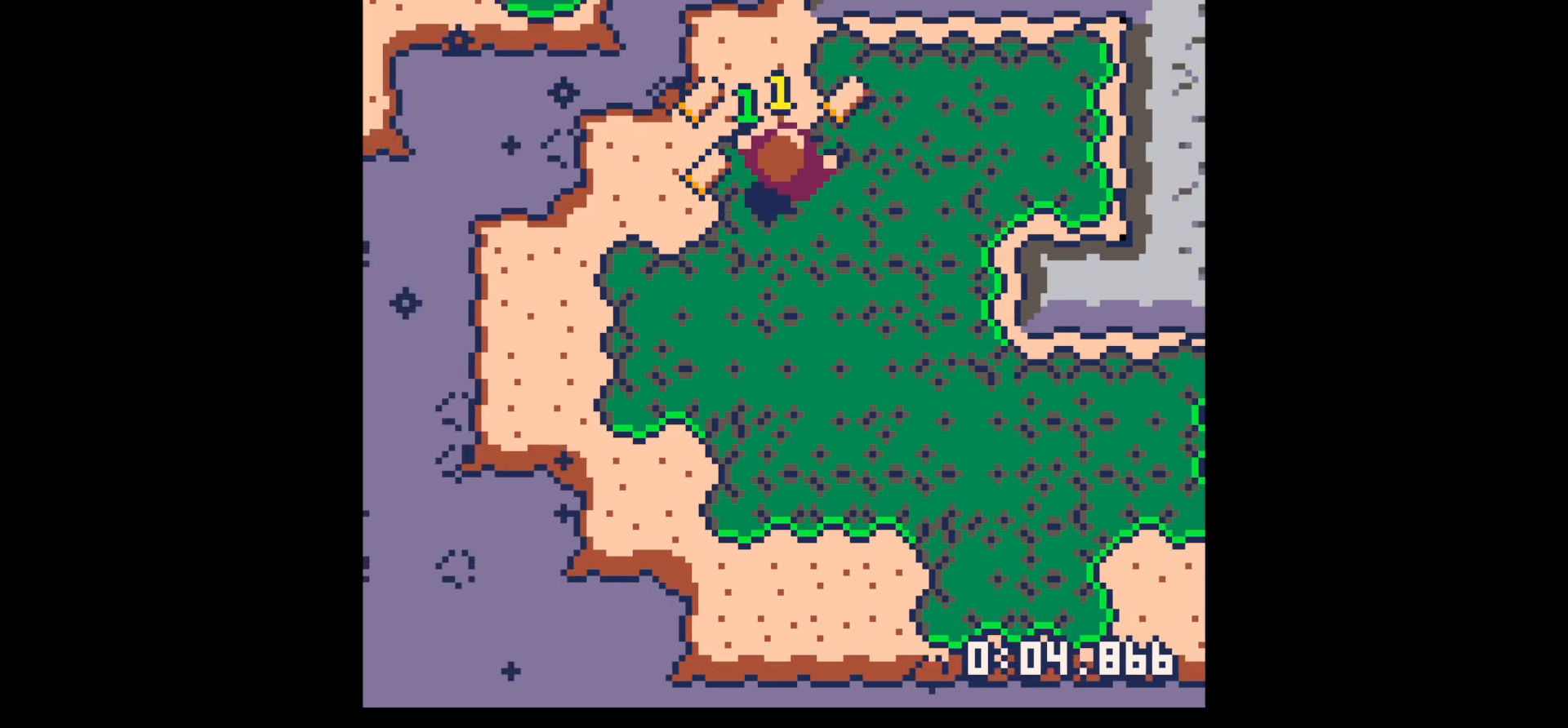
{"keys": ["left", "right", "up"], "events": [[117, "left", "down"], [200, "up", "up"], [483, "right", "down"], [483, "up", "down"]]}
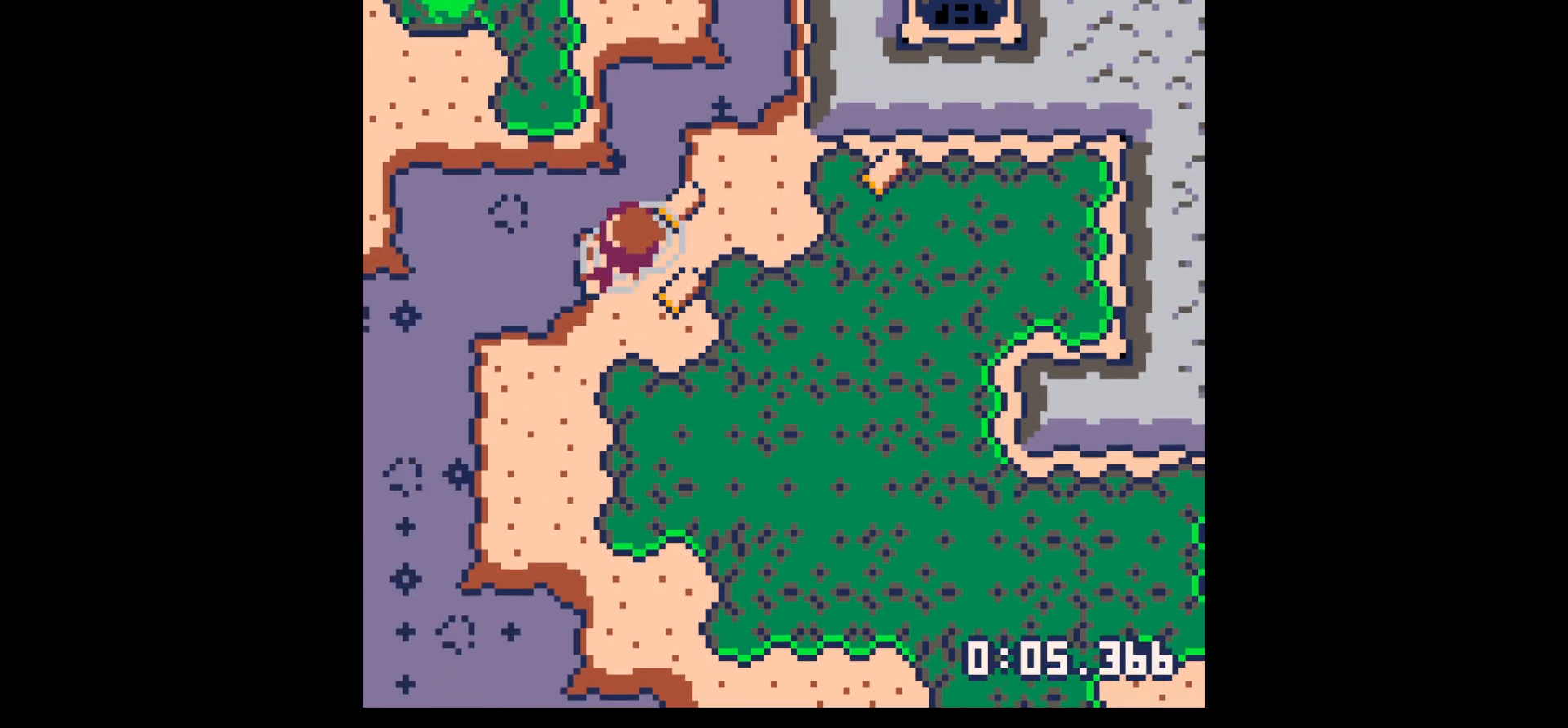
{"keys": ["right"], "events": [[33, "left", "up"], [317, "up", "up"]]}
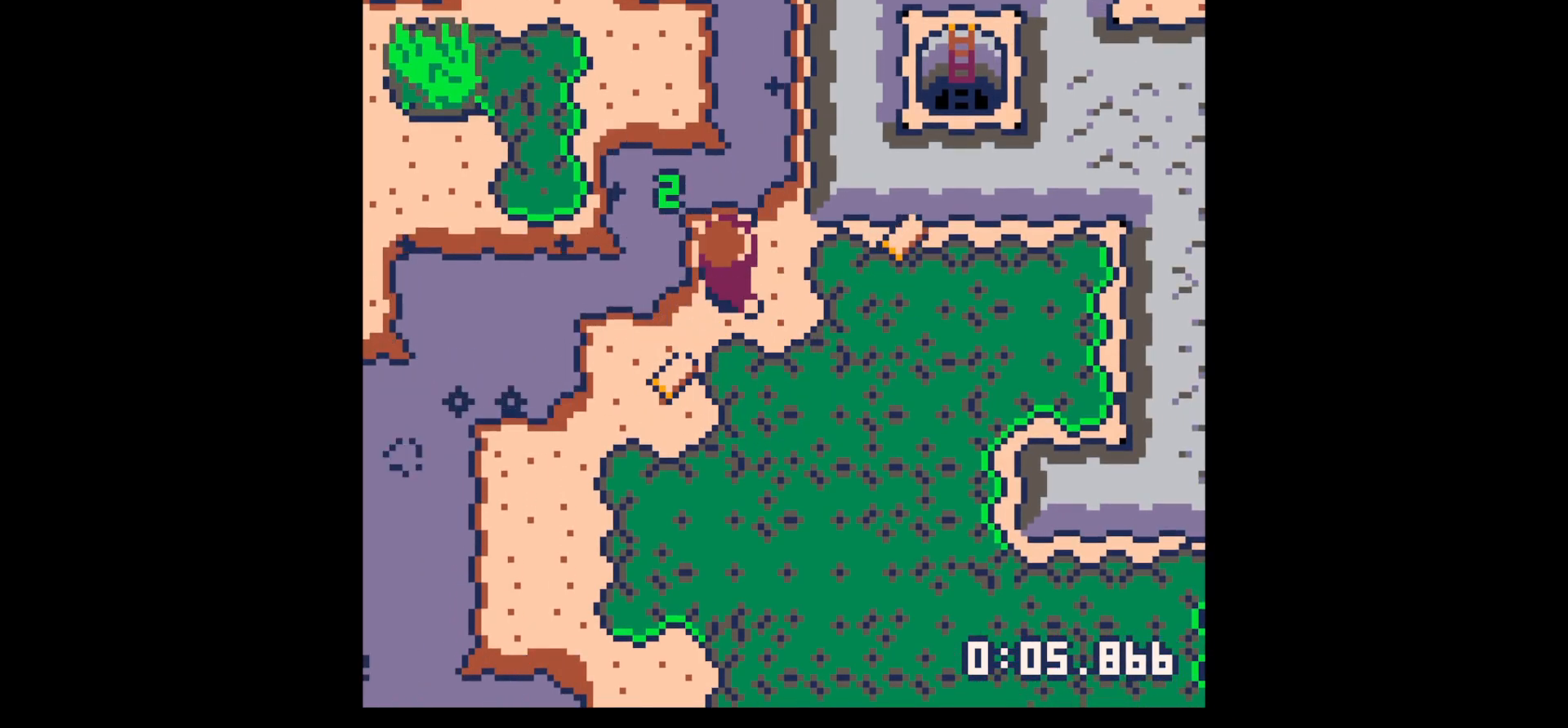
{"keys": ["right", "up"], "events": [[283, "up", "down"]]}
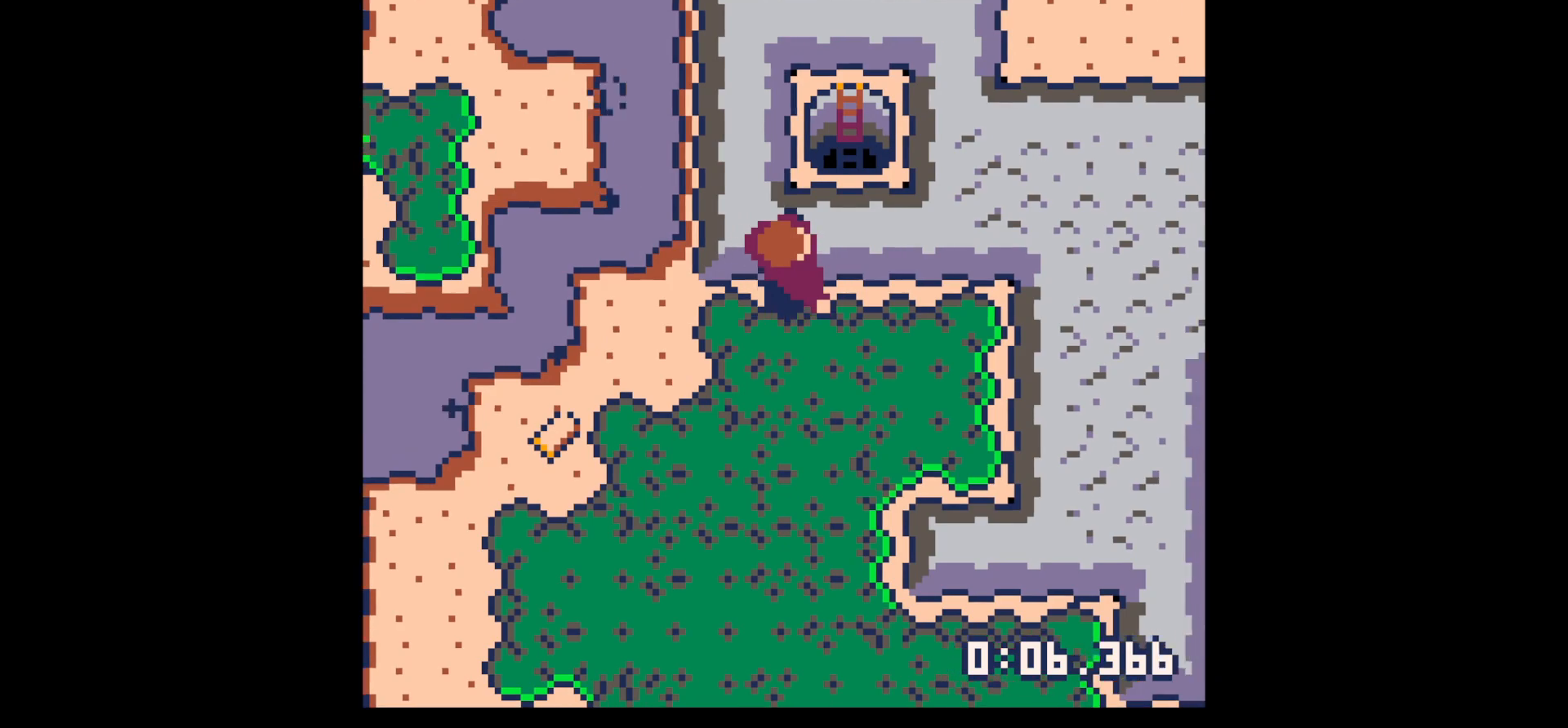
{"keys": ["down", "left"], "events": [[17, "up", "up"], [117, "left", "down"], [150, "down", "down"], [150, "right", "up"], [300, "down", "up"], [450, "down", "down"]]}
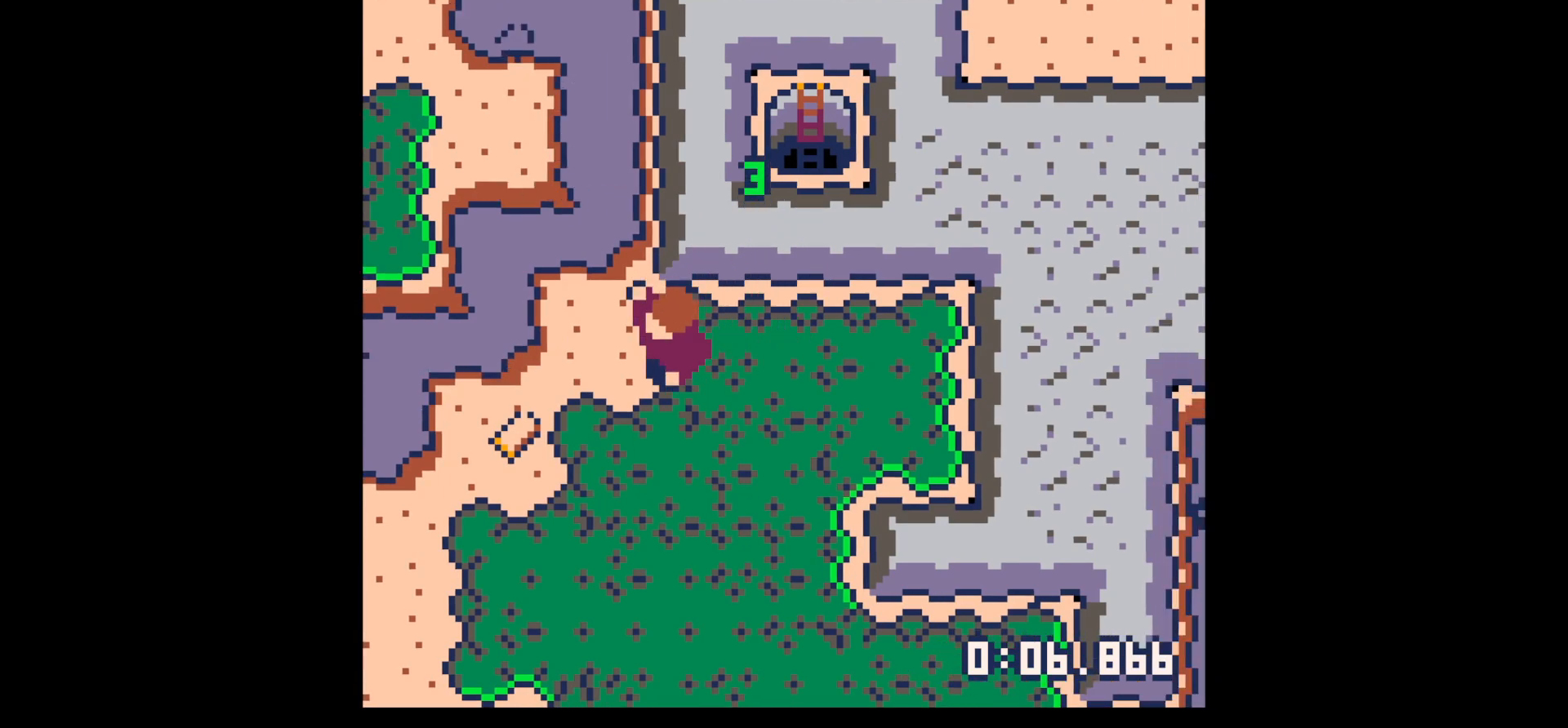
{"keys": ["x", "z"], "events": [[317, "down", "up"], [417, "left", "up"], [417, "z", "down"], [467, "x", "down"]]}
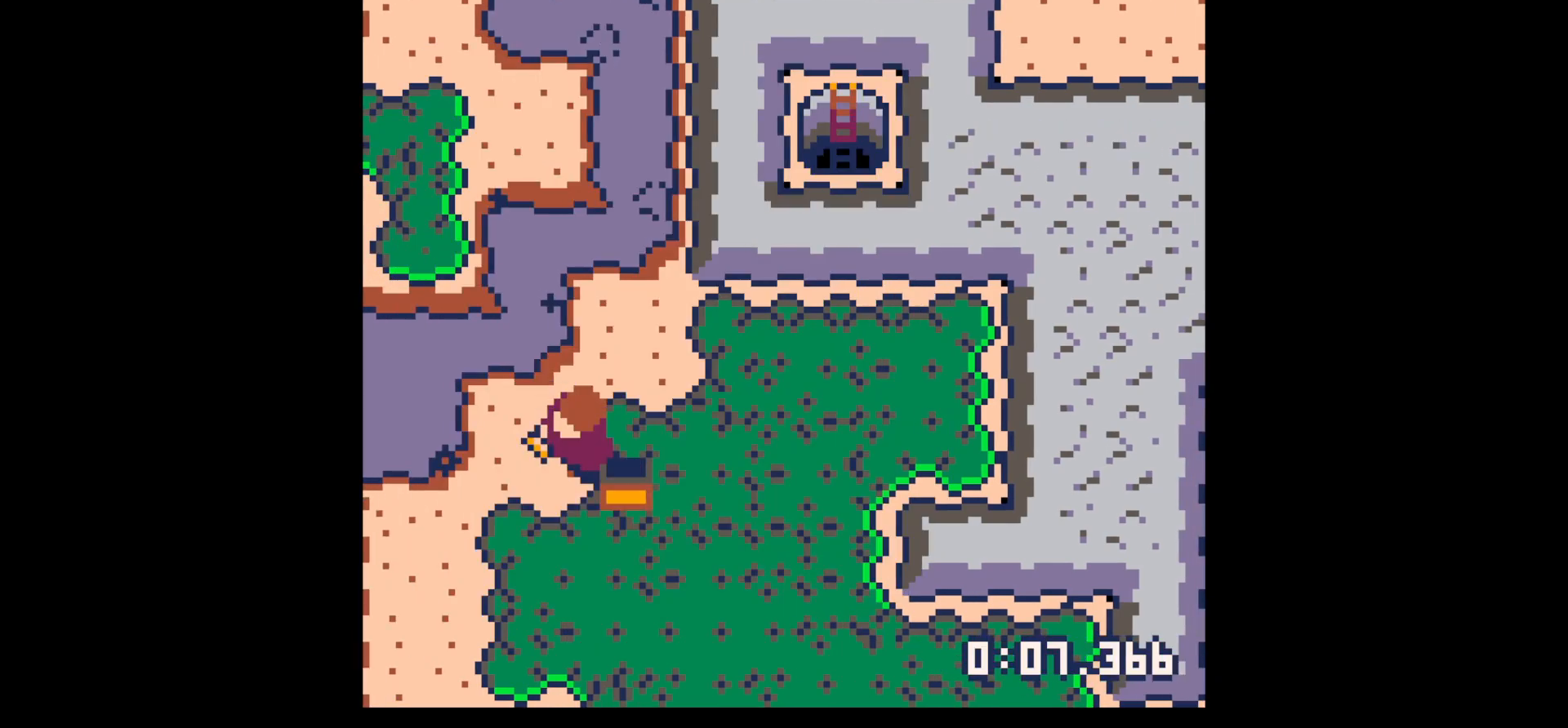
{"keys": ["left", "up"], "events": [[17, "down", "down"], [17, "left", "down"], [17, "z", "up"], [50, "down", "up"], [50, "x", "up"], [233, "up", "down"], [333, "left", "up"], [433, "left", "down"]]}
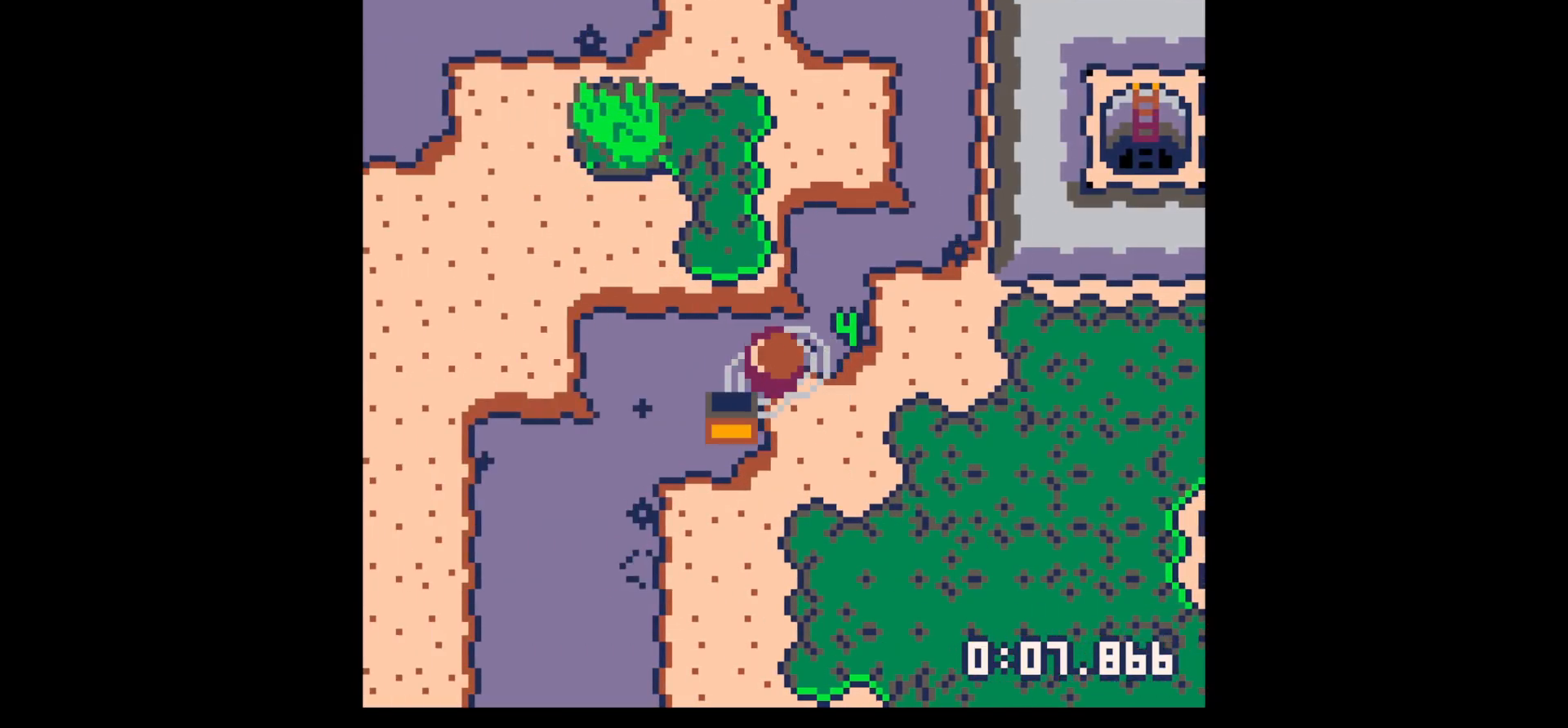
{"keys": ["left", "up"], "events": []}
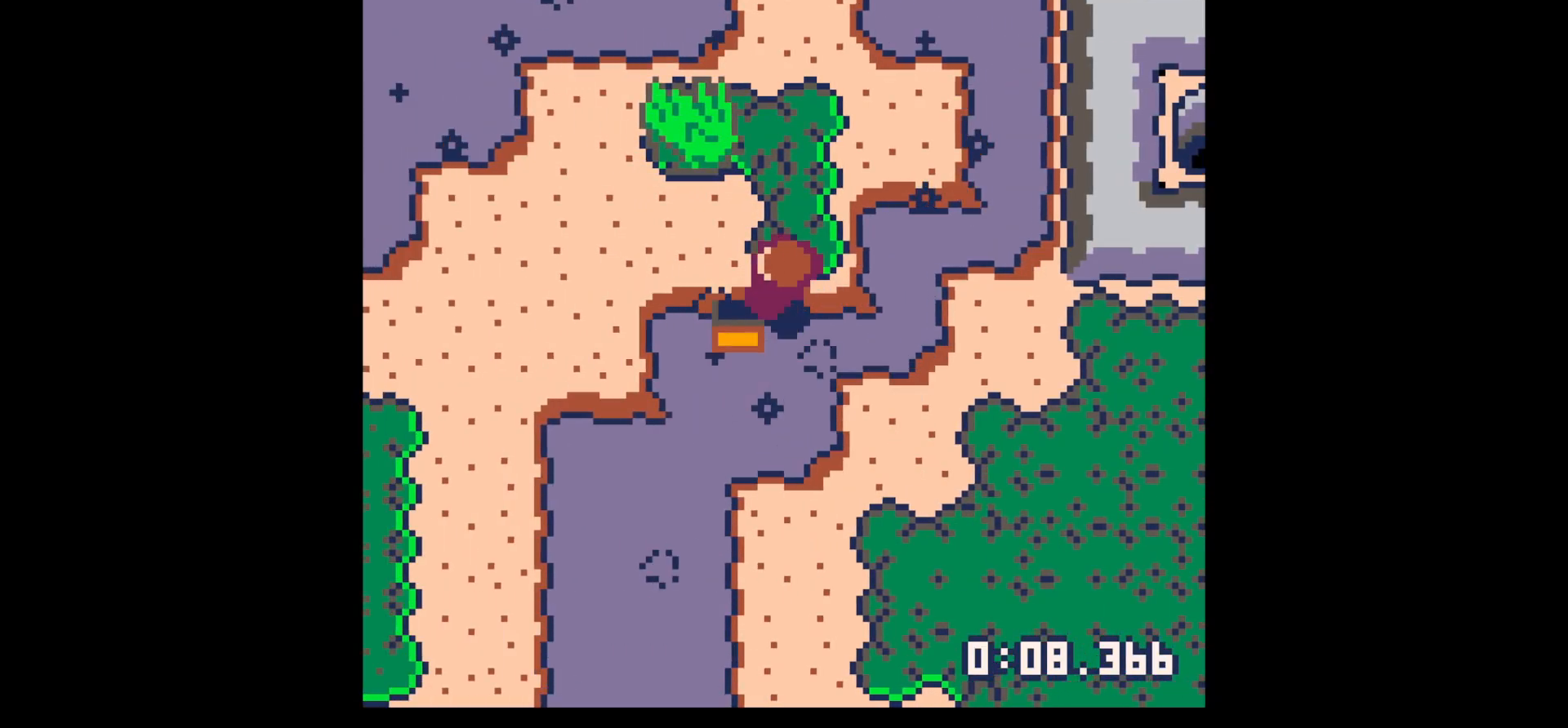
{"keys": ["up", "x"], "events": [[350, "x", "down"], [400, "left", "up"]]}
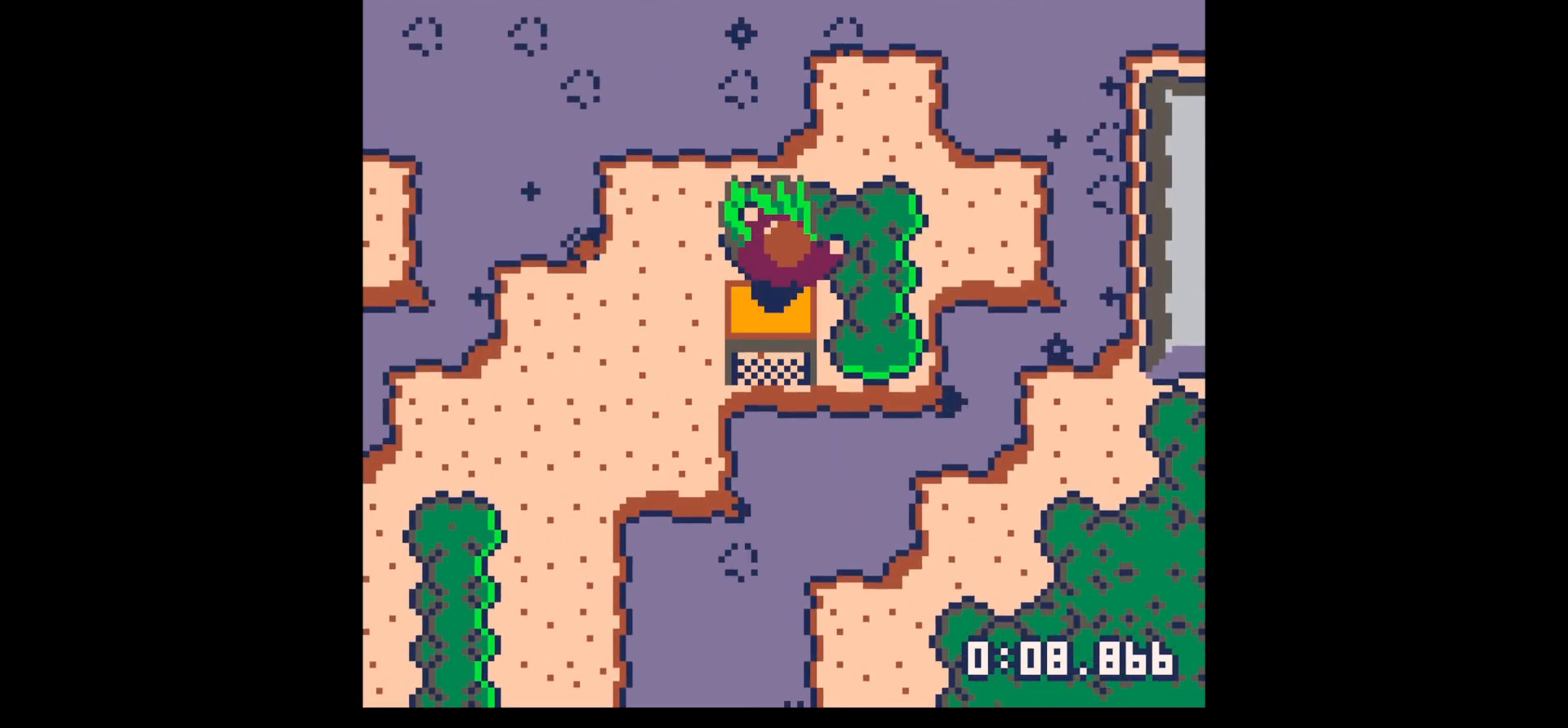
{"keys": ["x"], "events": [[383, "up", "up"]]}
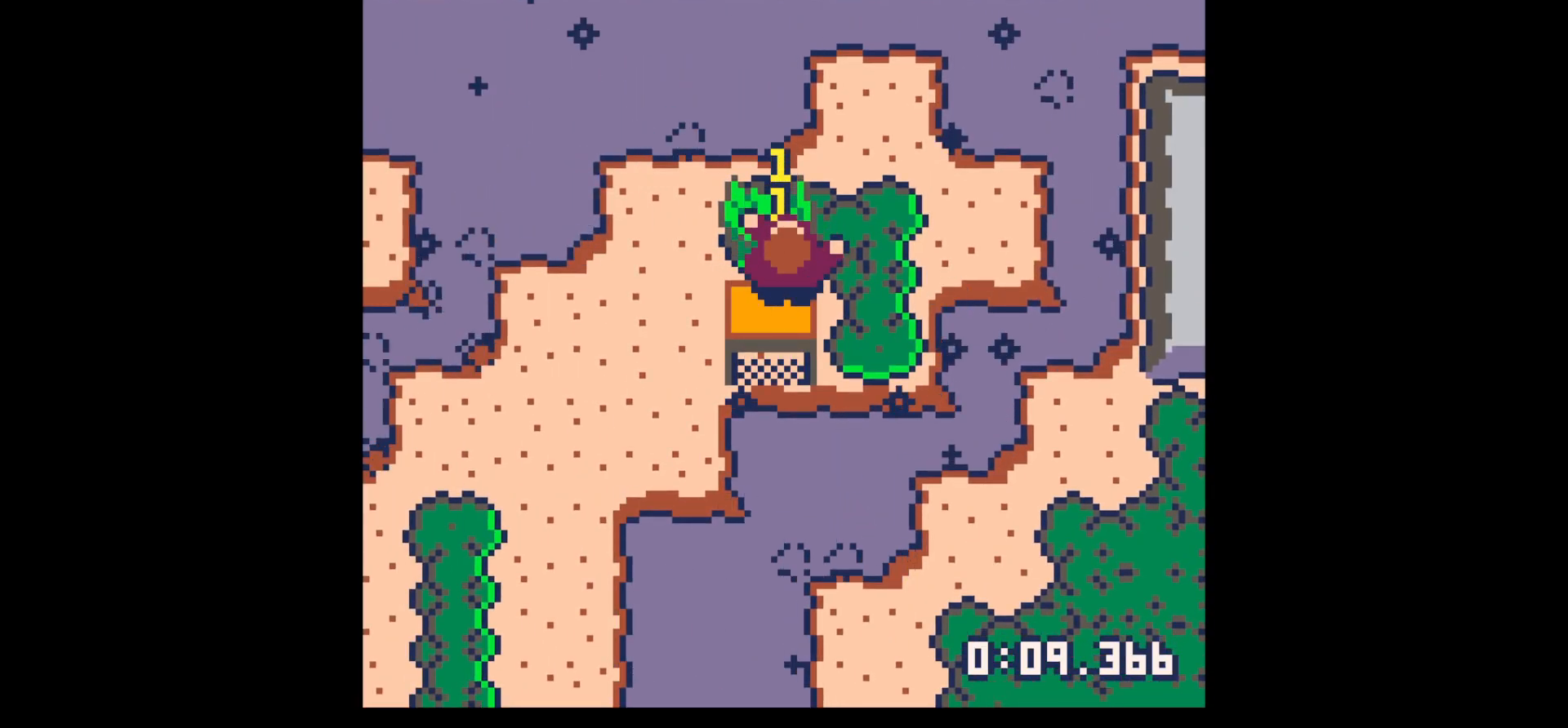
{"keys": ["x"], "events": []}
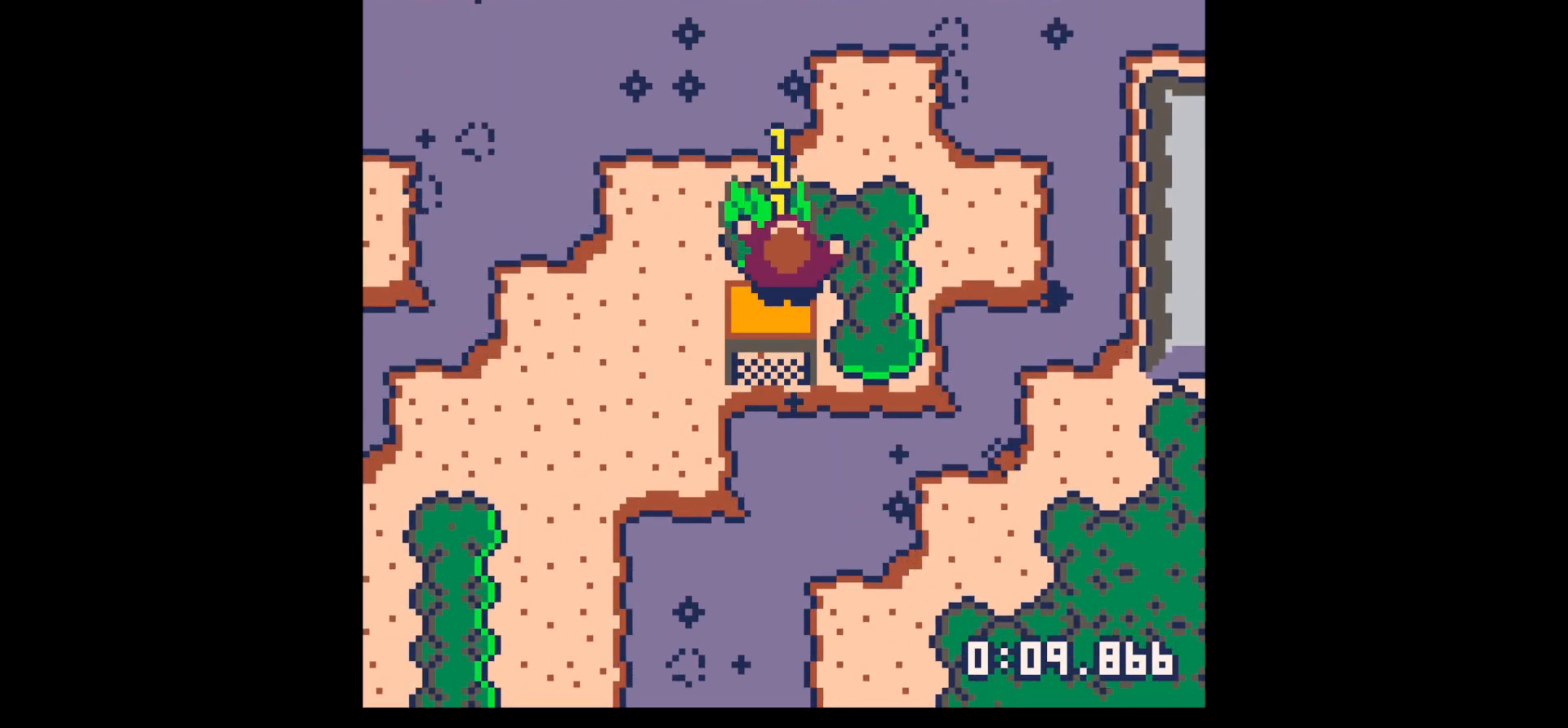
{"keys": ["x"], "events": []}
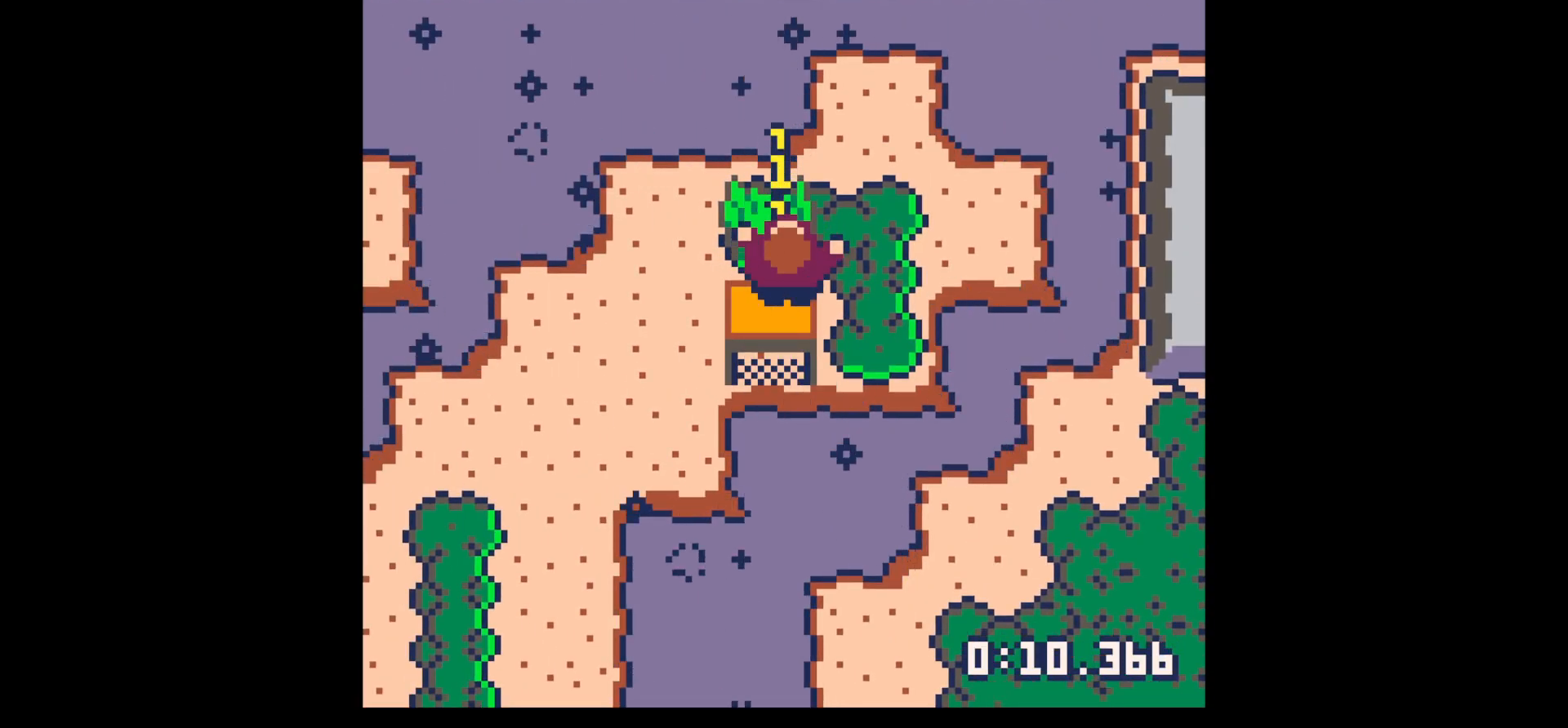
{"keys": ["right", "up"], "events": [[333, "x", "up"], [383, "right", "down"], [383, "up", "down"]]}
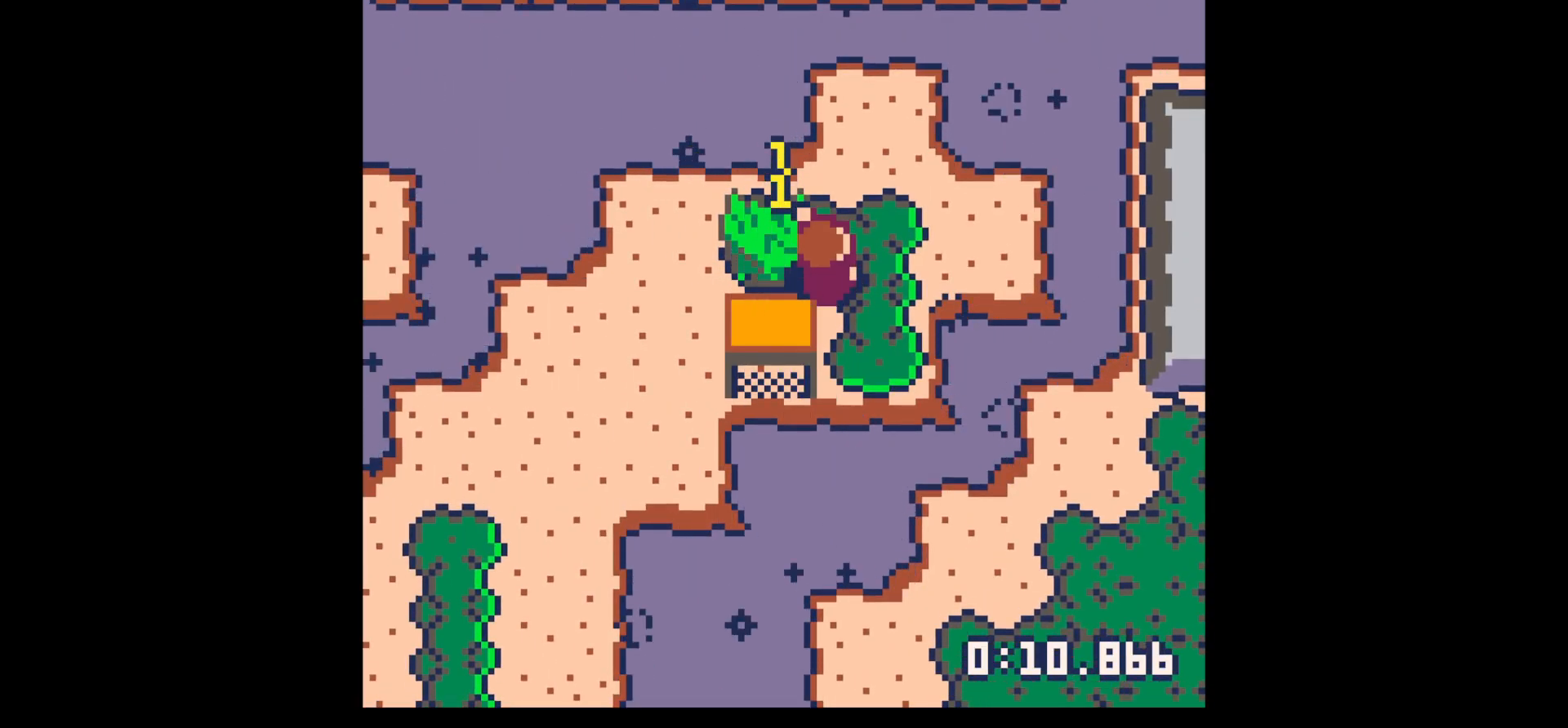
{"keys": ["x"], "events": [[150, "left", "down"], [200, "right", "up"], [200, "up", "up"], [300, "left", "up"], [483, "x", "down"]]}
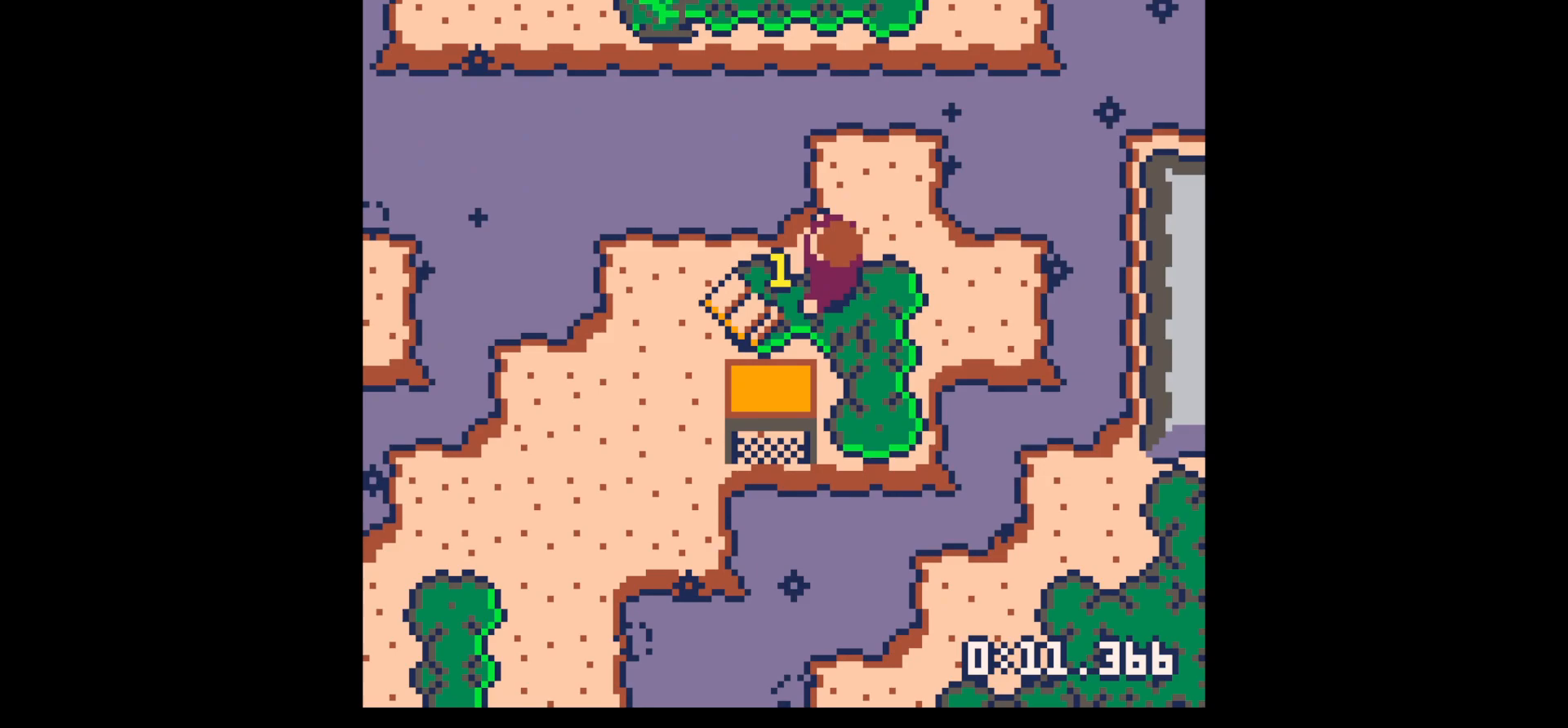
{"keys": ["left", "up"], "events": [[83, "x", "up"], [217, "down", "down"], [217, "left", "down"], [367, "down", "up"], [500, "up", "down"]]}
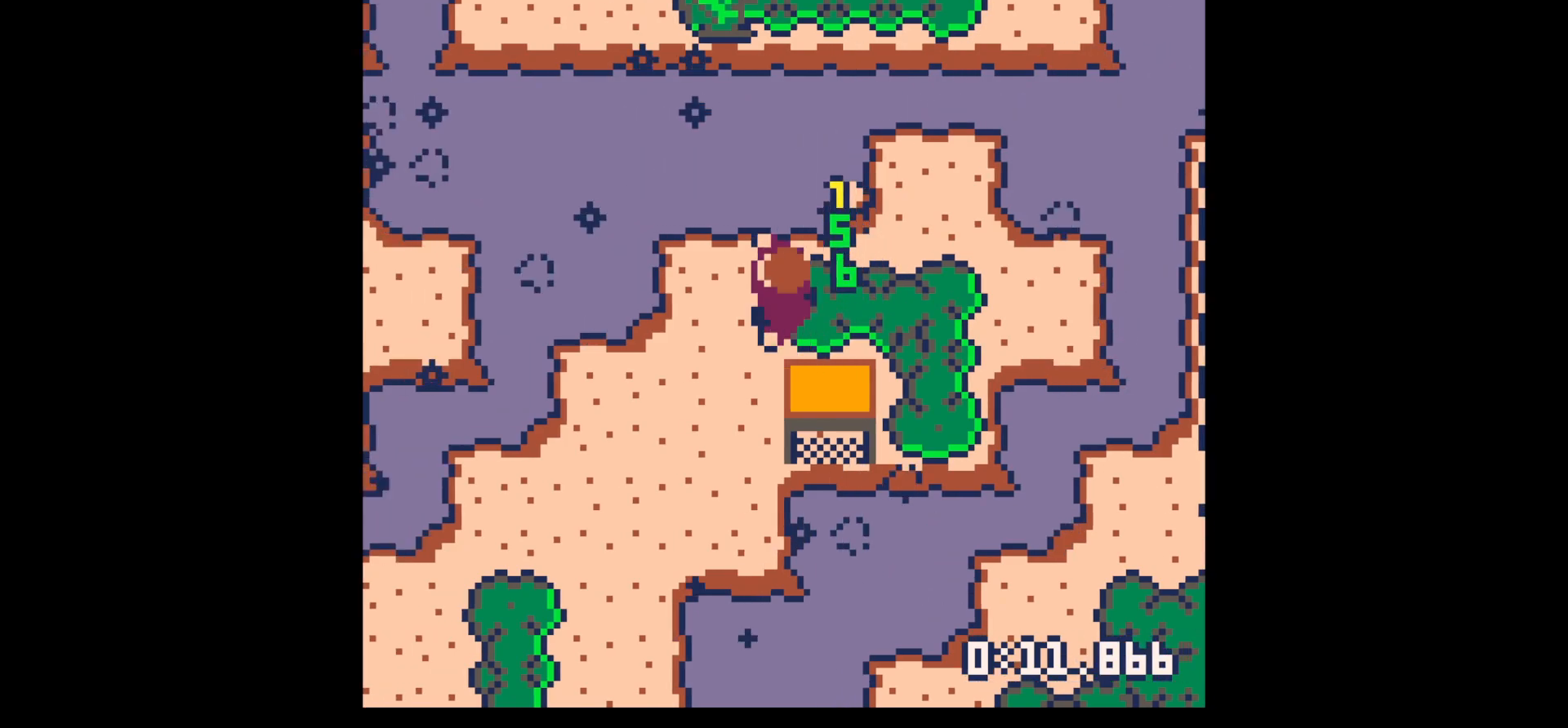
{"keys": ["left", "up"], "events": [[50, "left", "up"], [50, "right", "down"], [367, "right", "up"], [417, "left", "down"]]}
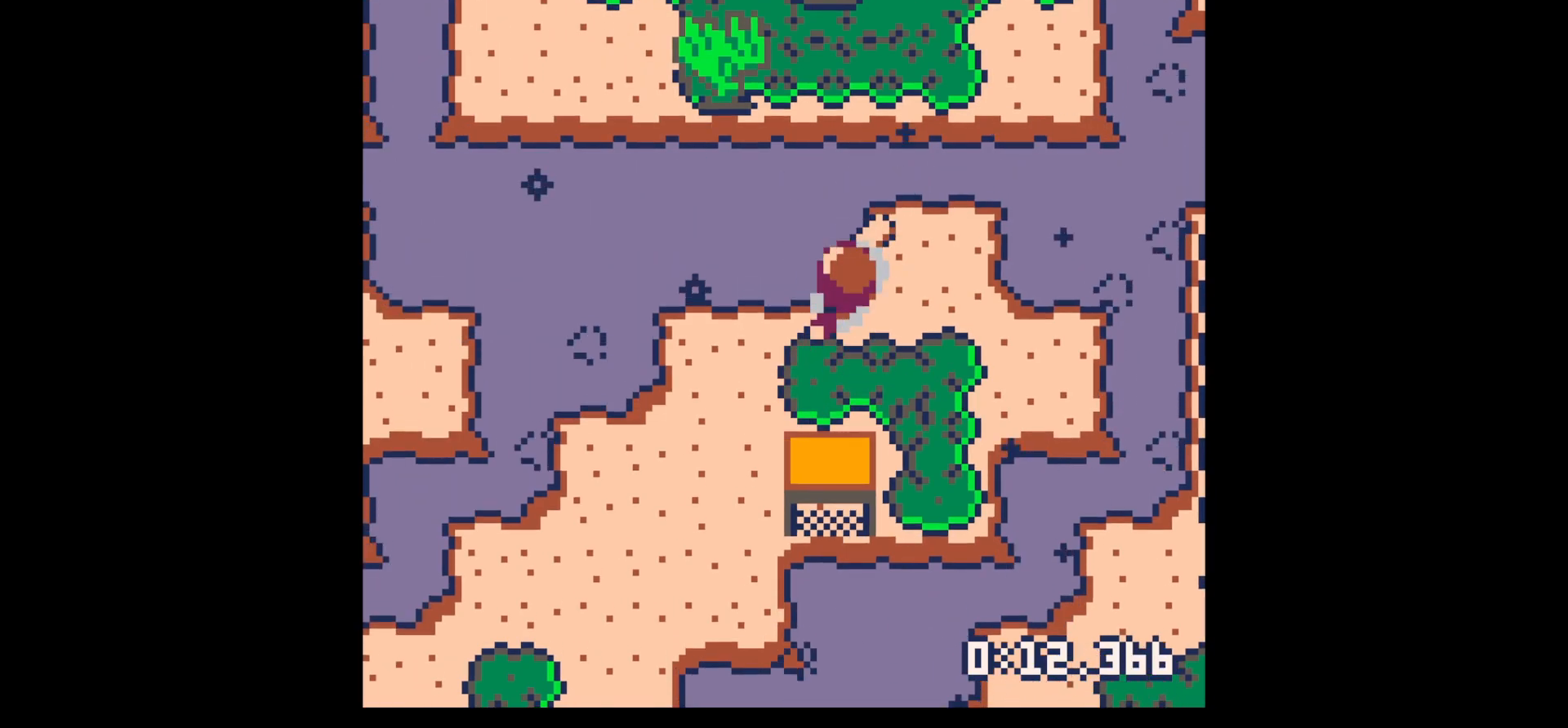
{"keys": ["down", "left", "right"], "events": [[67, "right", "down"], [117, "left", "up"], [400, "up", "up"], [483, "down", "down"], [483, "left", "down"]]}
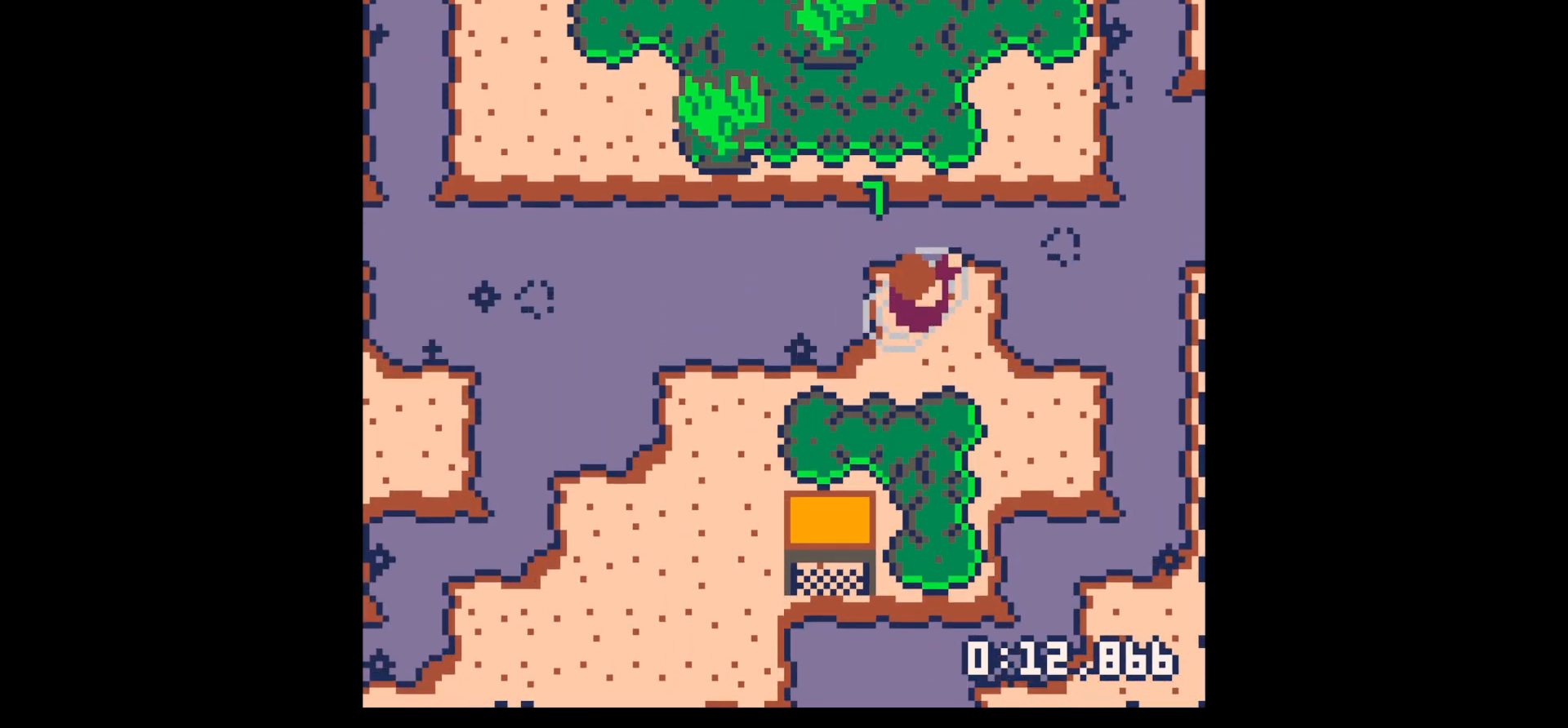
{"keys": ["down"], "events": [[33, "left", "up"], [33, "right", "up"], [217, "left", "down"], [500, "left", "up"]]}
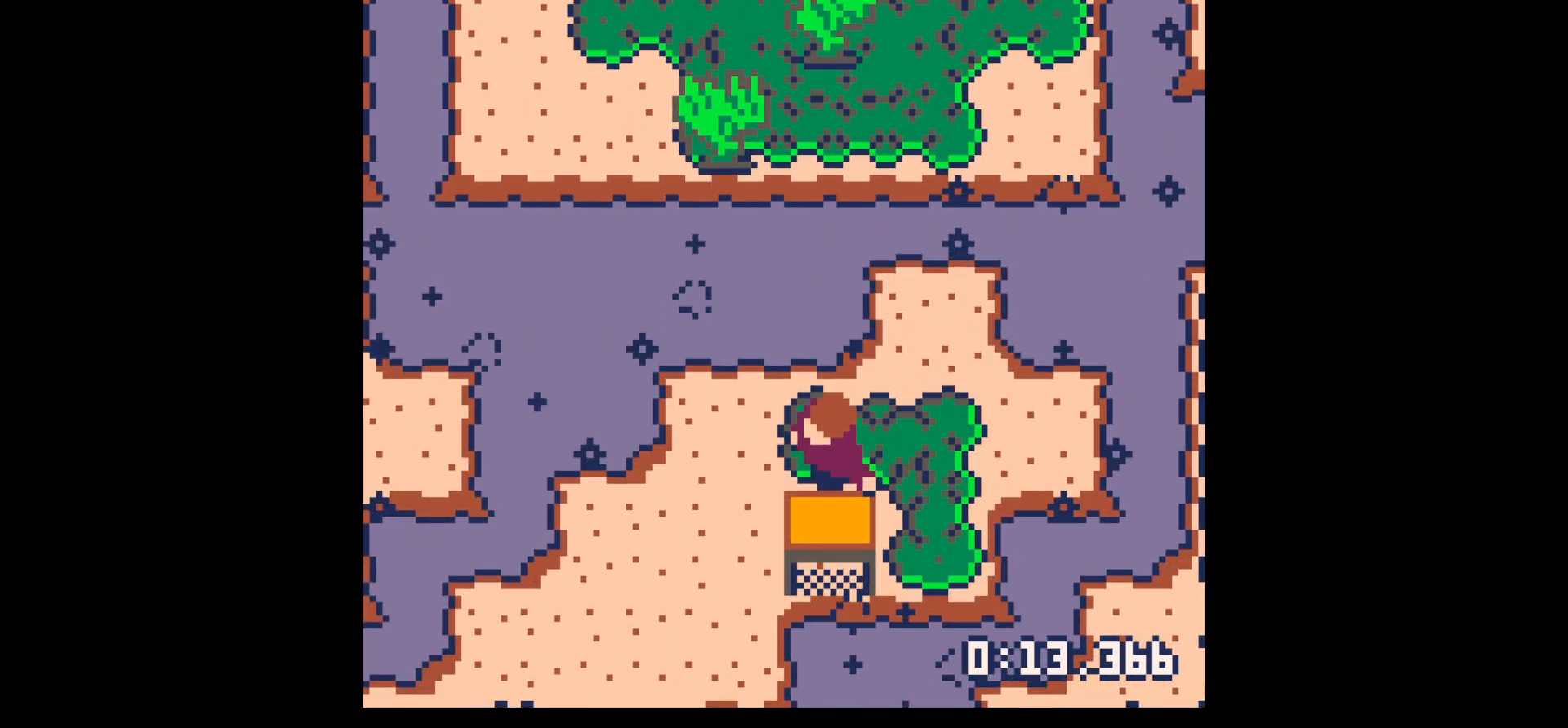
{"keys": ["x"], "events": [[133, "down", "up"], [233, "down", "down"], [333, "down", "up"], [333, "x", "down"]]}
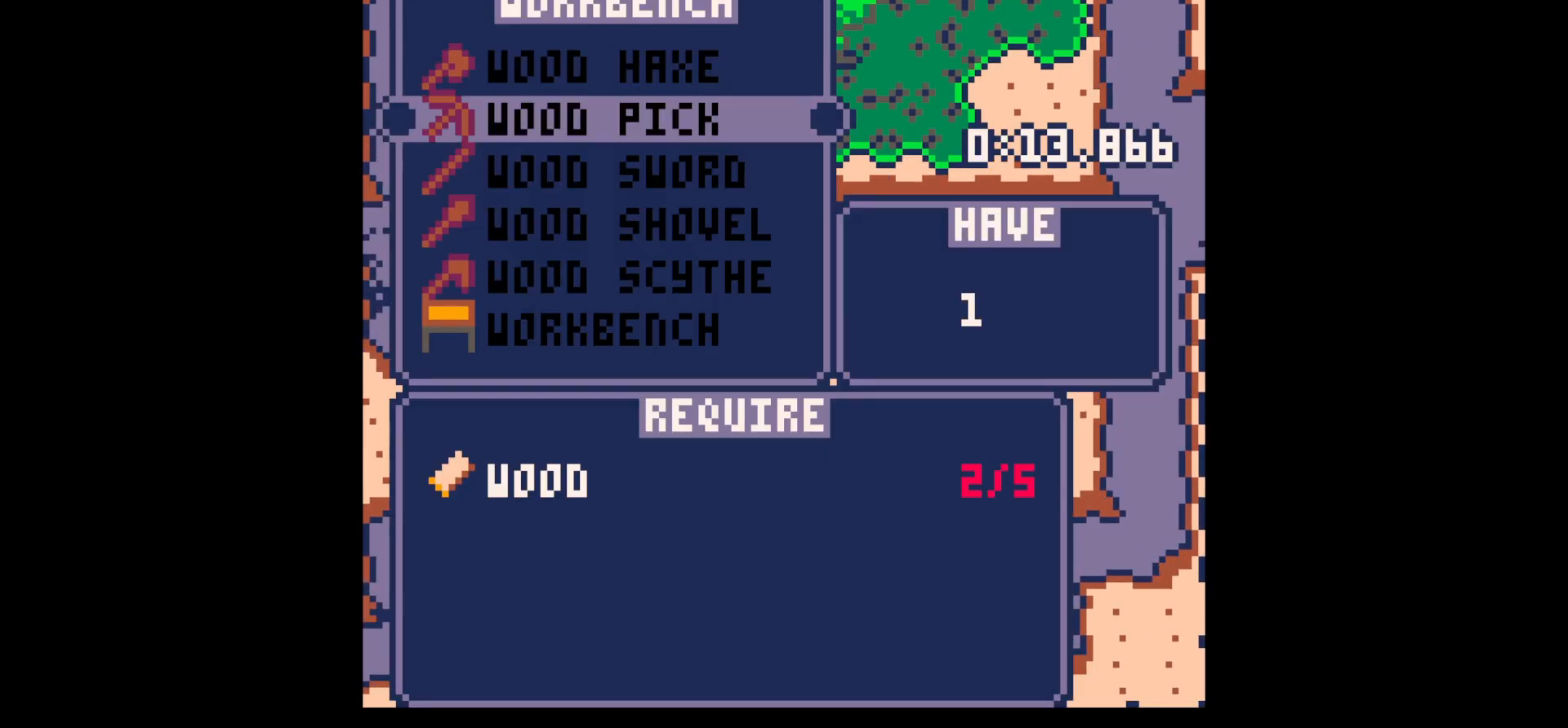
{"keys": ["right", "up"], "events": [[17, "x", "up"], [117, "z", "down"], [200, "z", "up"], [333, "z", "down"], [383, "up", "down"], [383, "x", "down"], [433, "right", "down"], [433, "z", "up"], [483, "x", "up"]]}
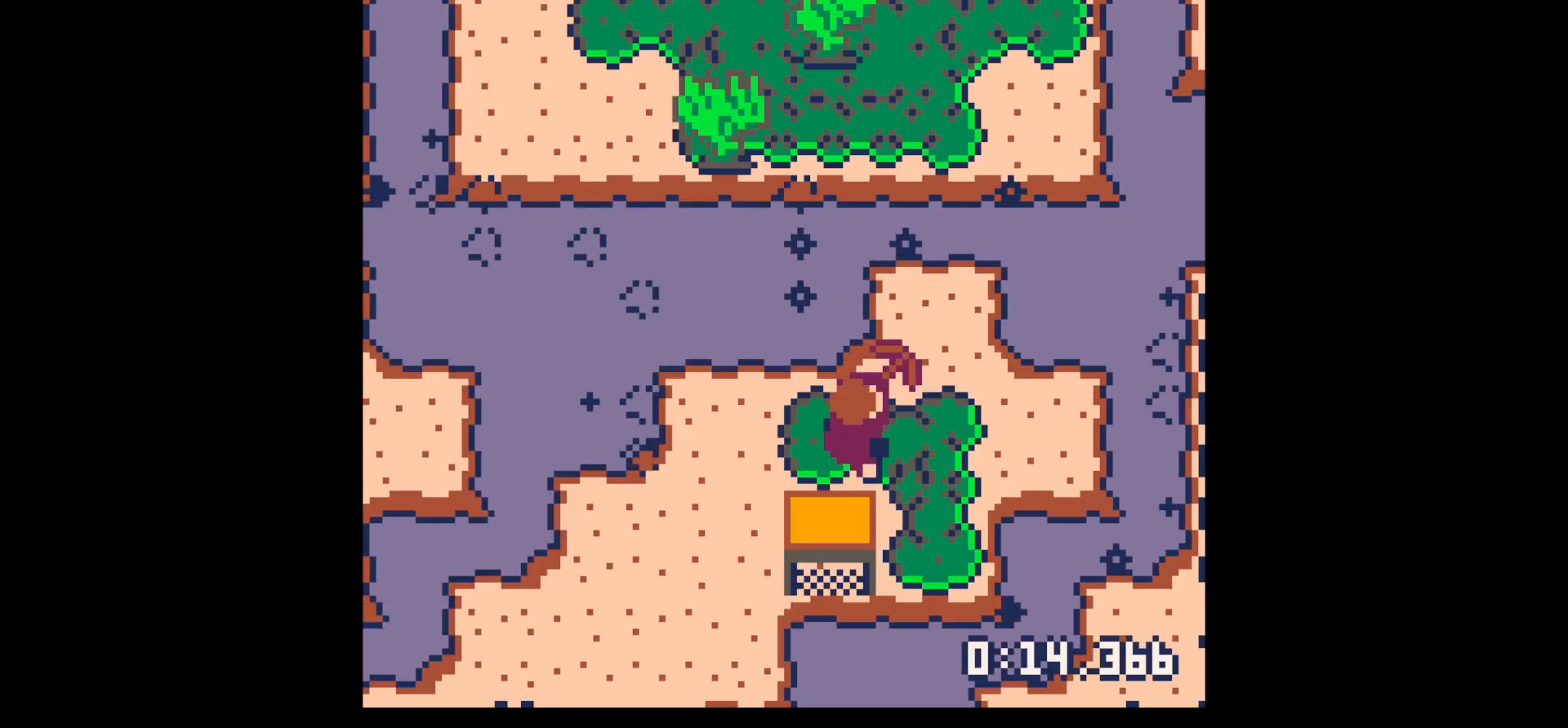
{"keys": ["right"], "events": [[83, "up", "up"]]}
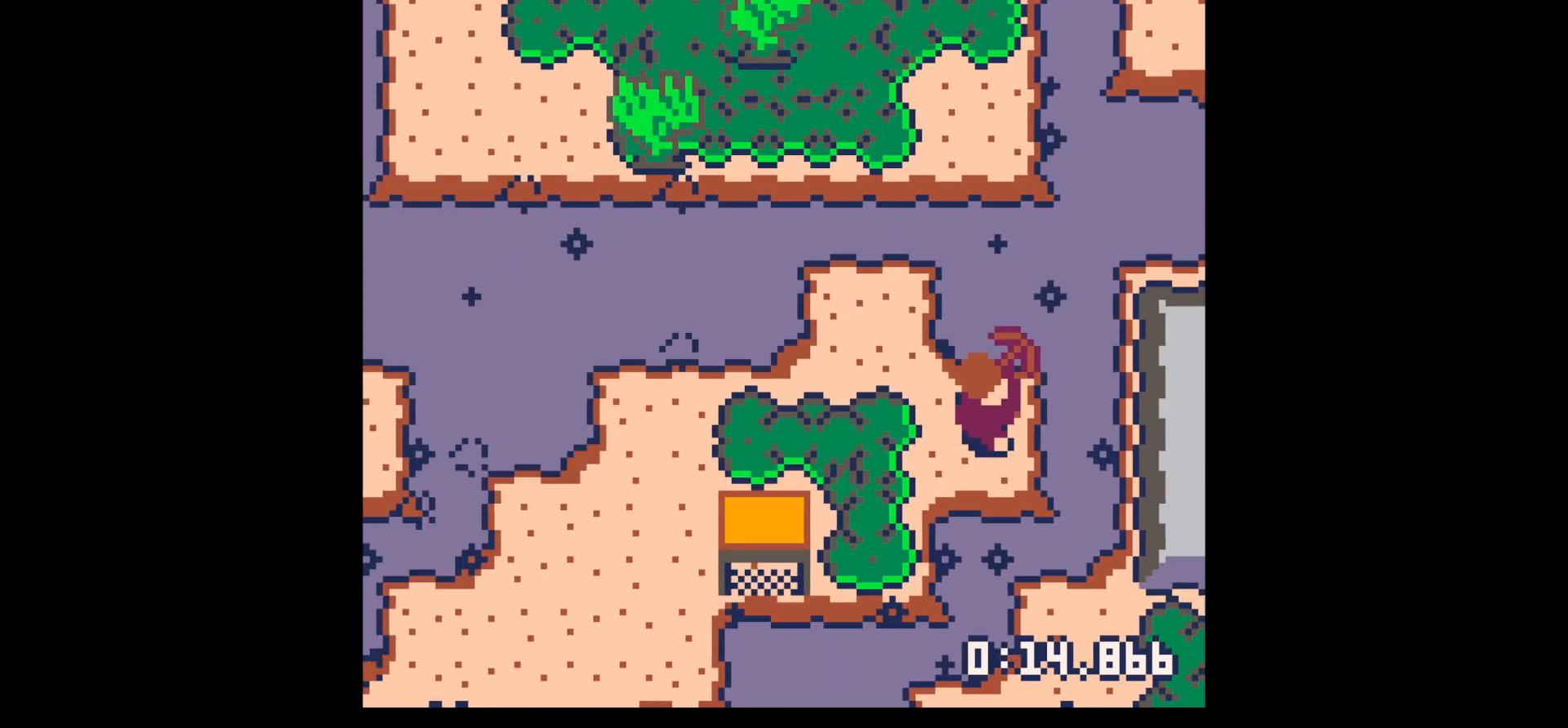
{"keys": ["right", "x"], "events": [[233, "up", "down"], [333, "up", "up"], [483, "x", "down"]]}